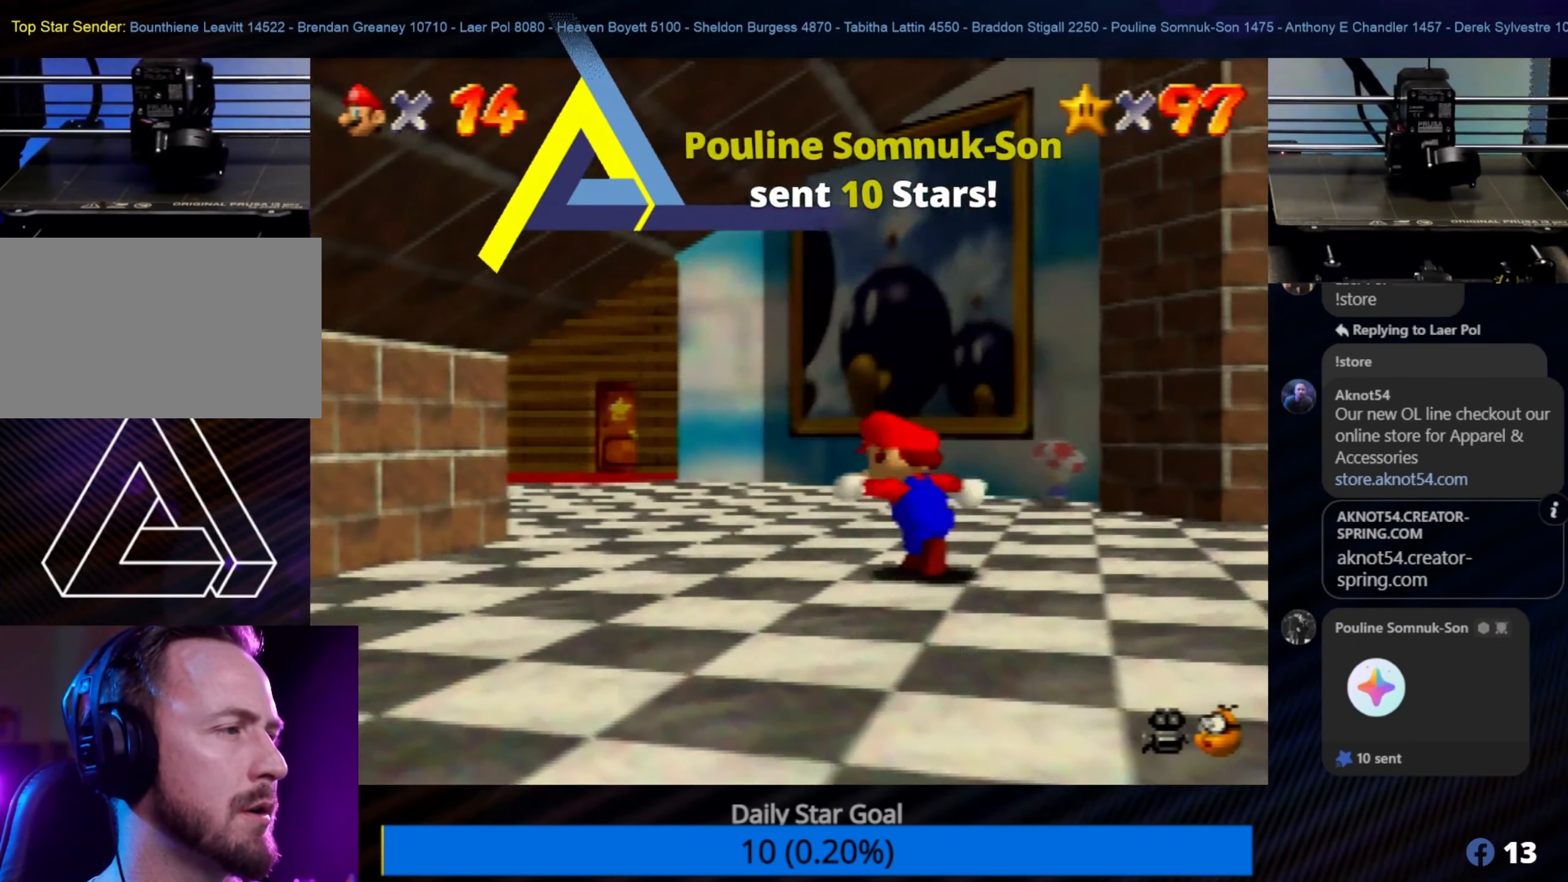
Gameplay with a controller (Nintendo layout); each line is a JSON object with the inputs held at the frame after it. "events" lists button and stick changes between this image and that frame as [ms after this image, input, new state], when the widget could be followed in between. Not read: L1 L3 R3.
{"buttons": [], "left_stick": "center", "events": [[433, "left_stick", "center"]]}
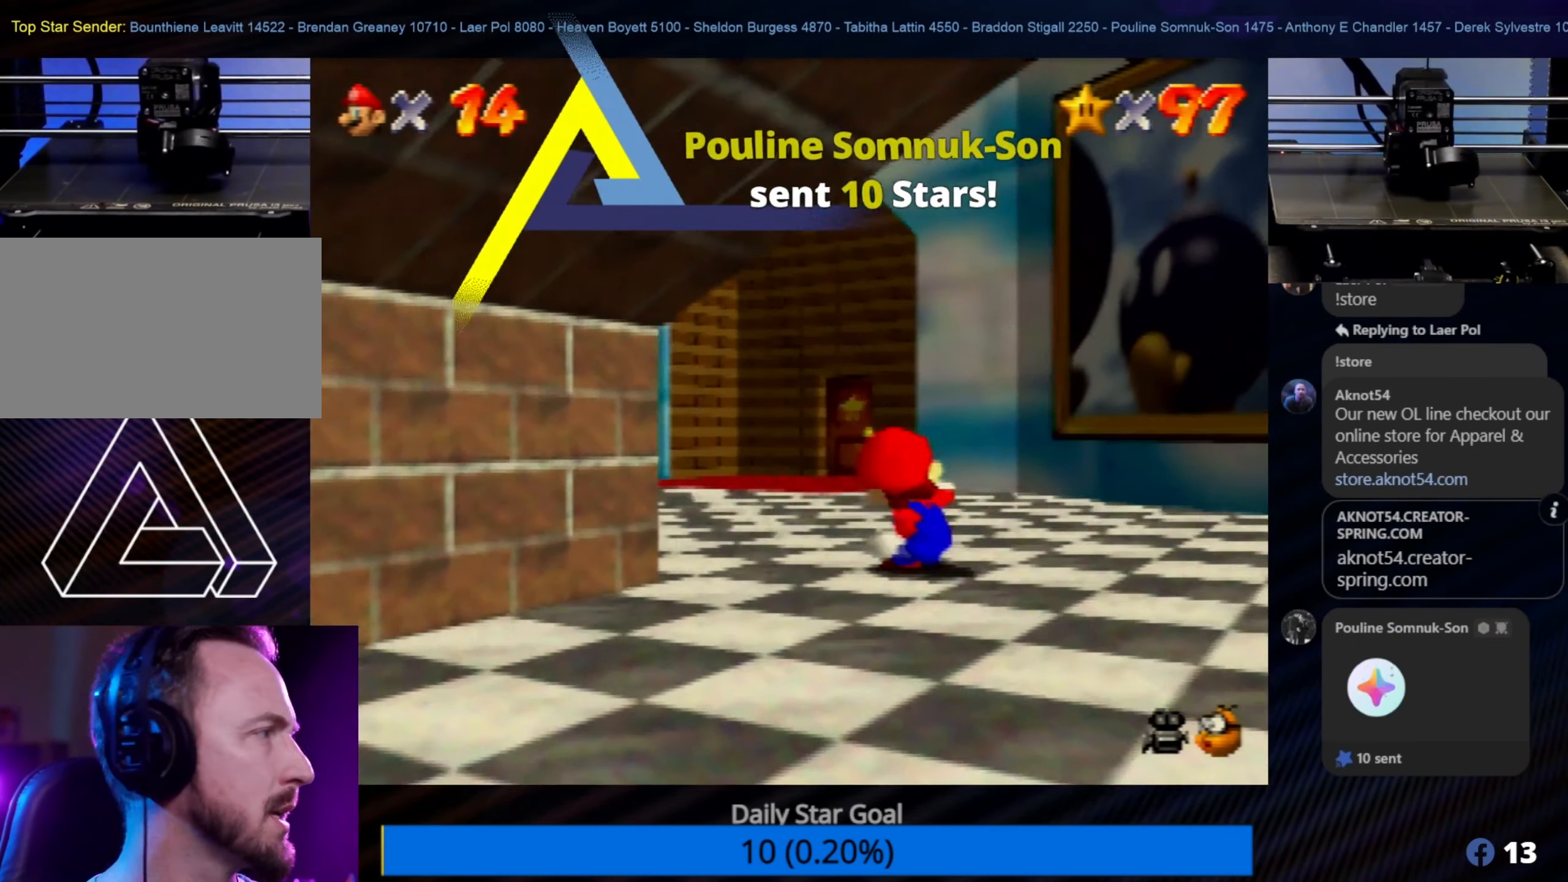
{"buttons": [], "left_stick": "center", "events": []}
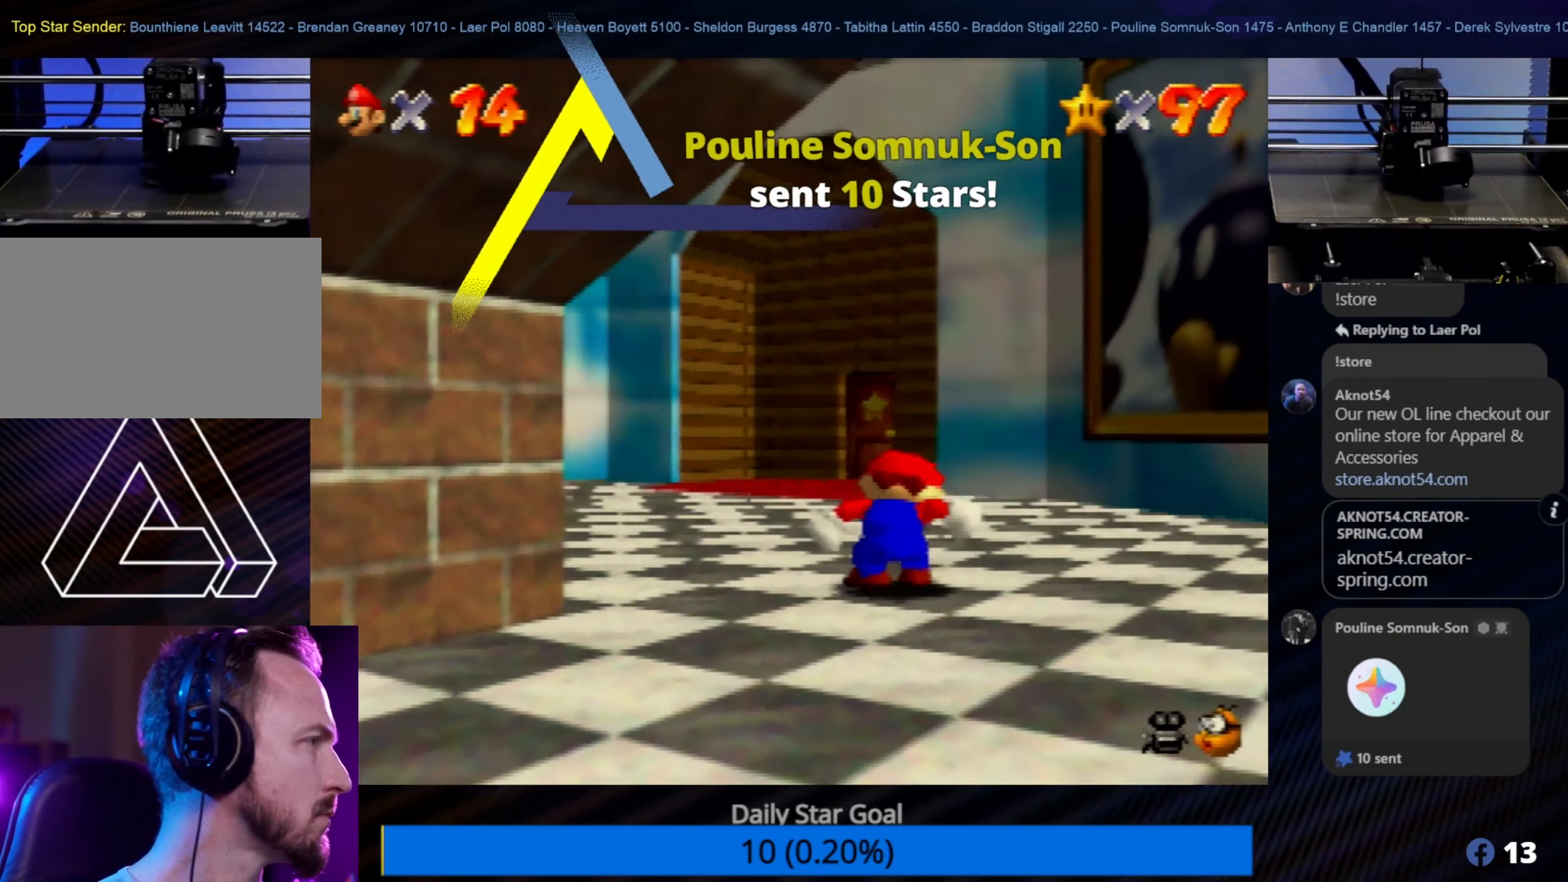
{"buttons": [], "left_stick": "center", "events": []}
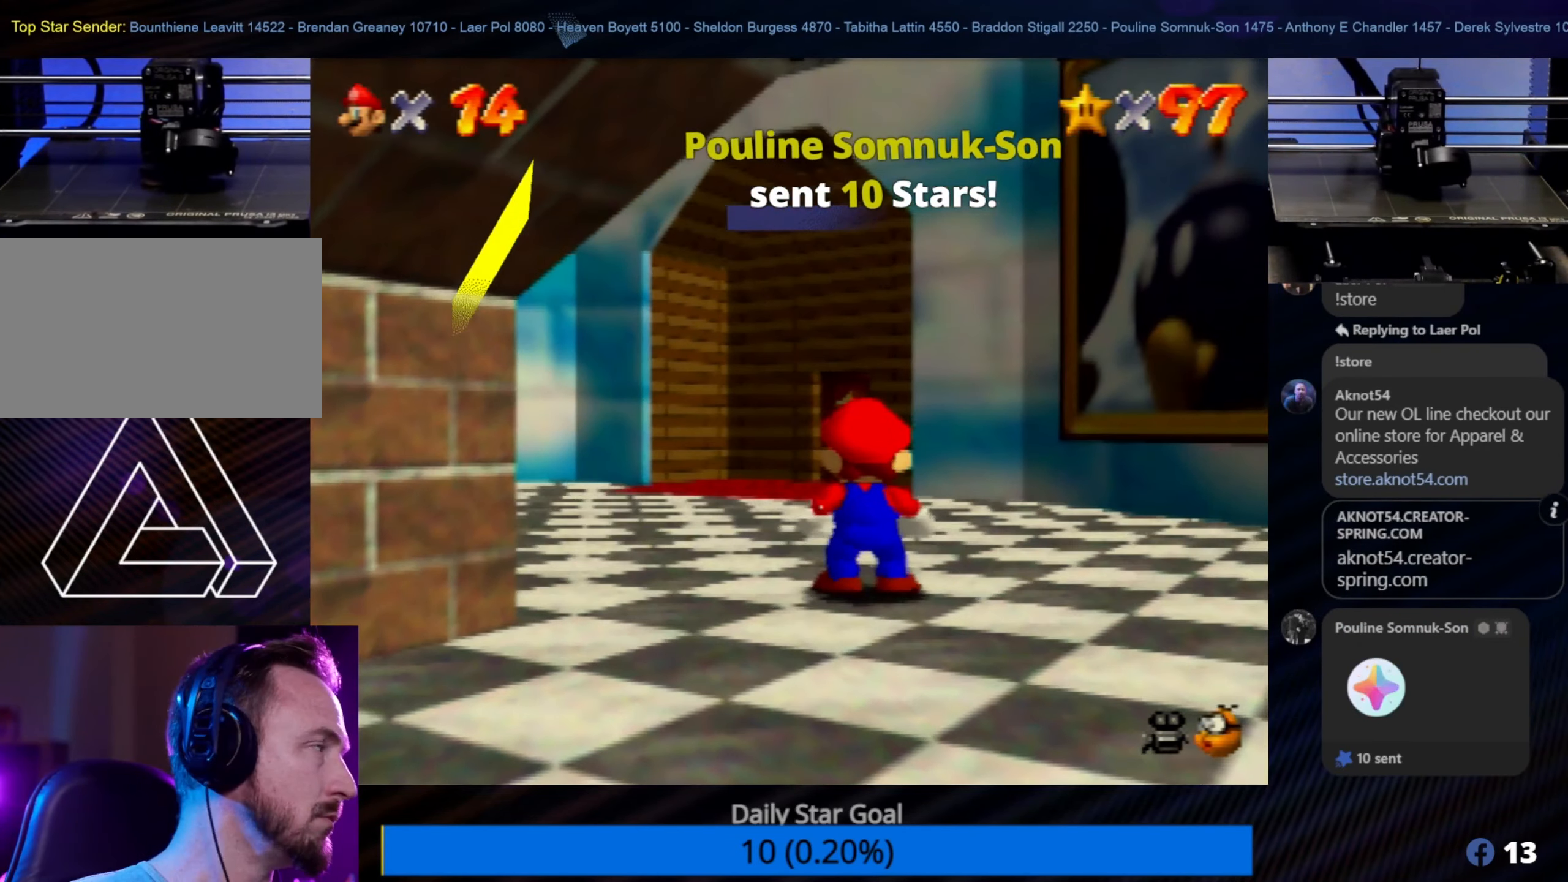
{"buttons": [], "left_stick": "center", "events": []}
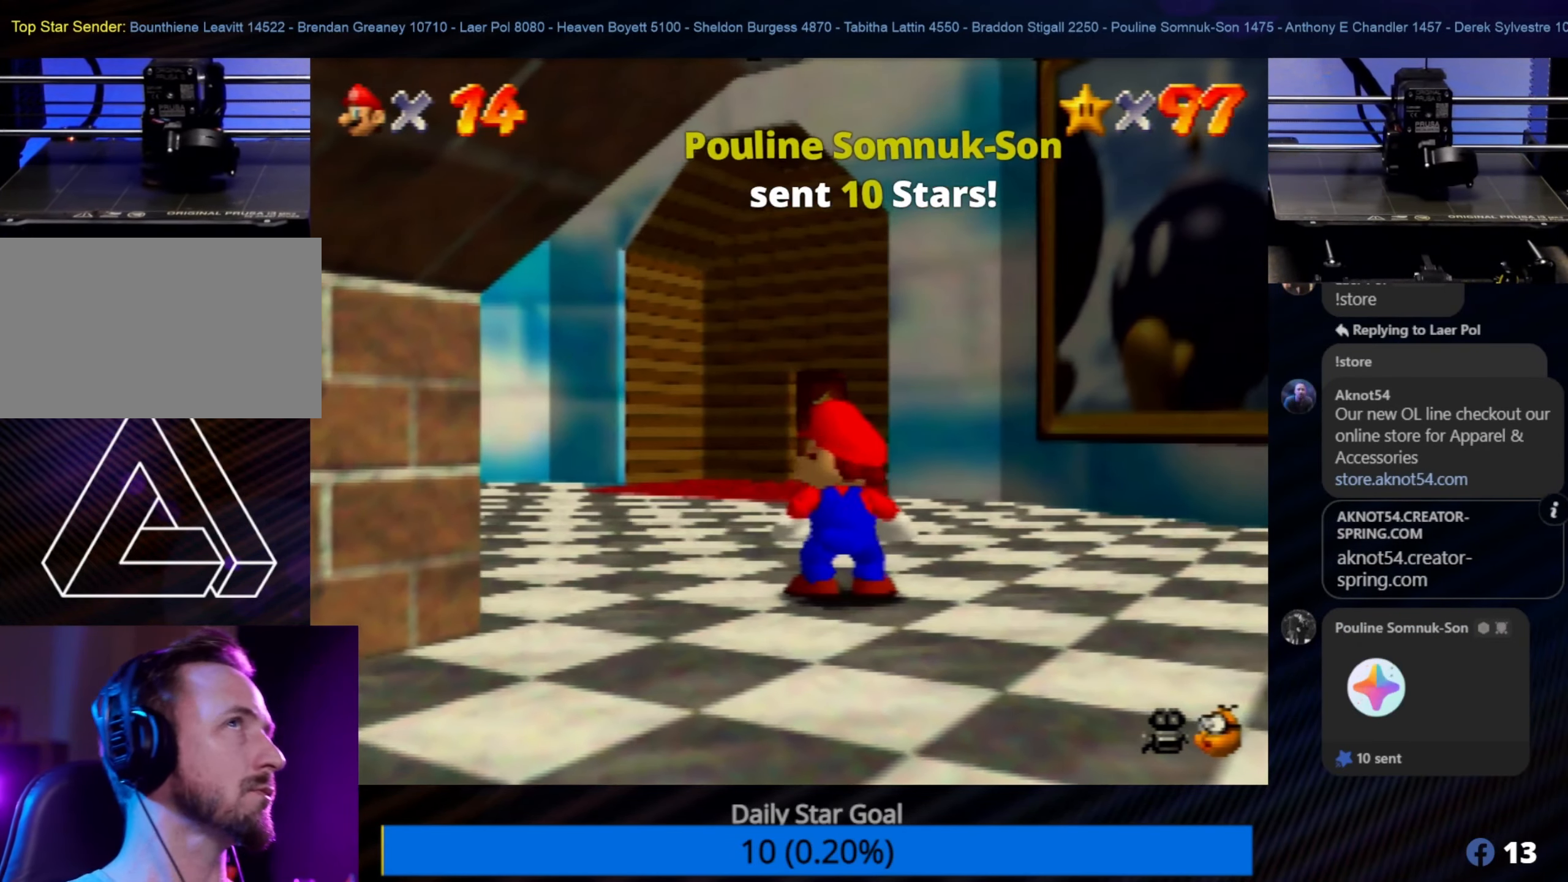
{"buttons": [], "left_stick": "center", "events": []}
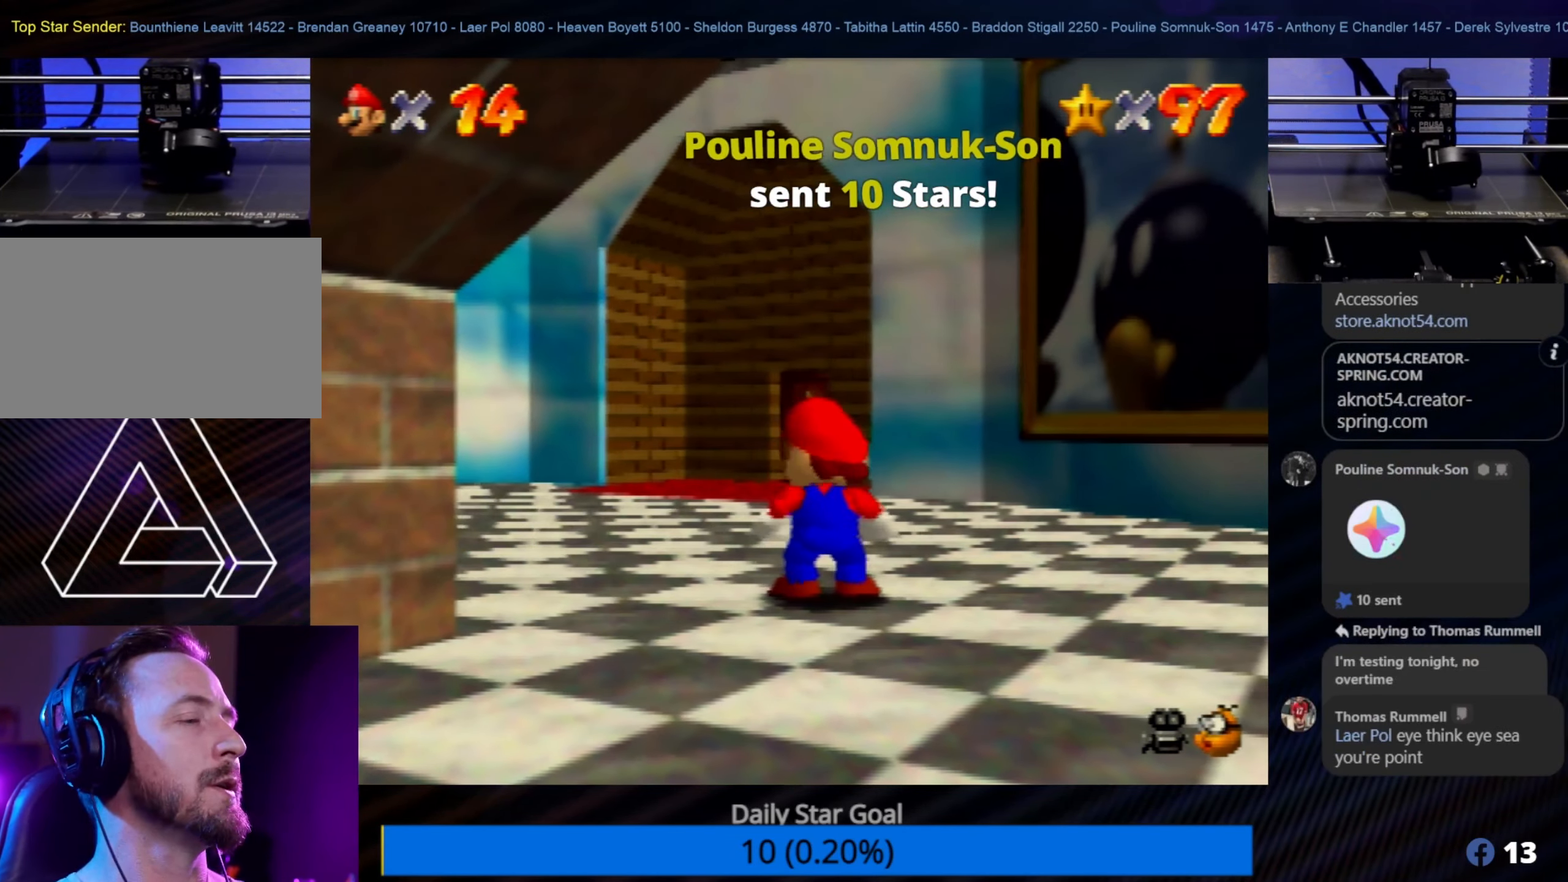
{"buttons": [], "left_stick": "up-left", "events": [[150, "left_stick", "up-left"]]}
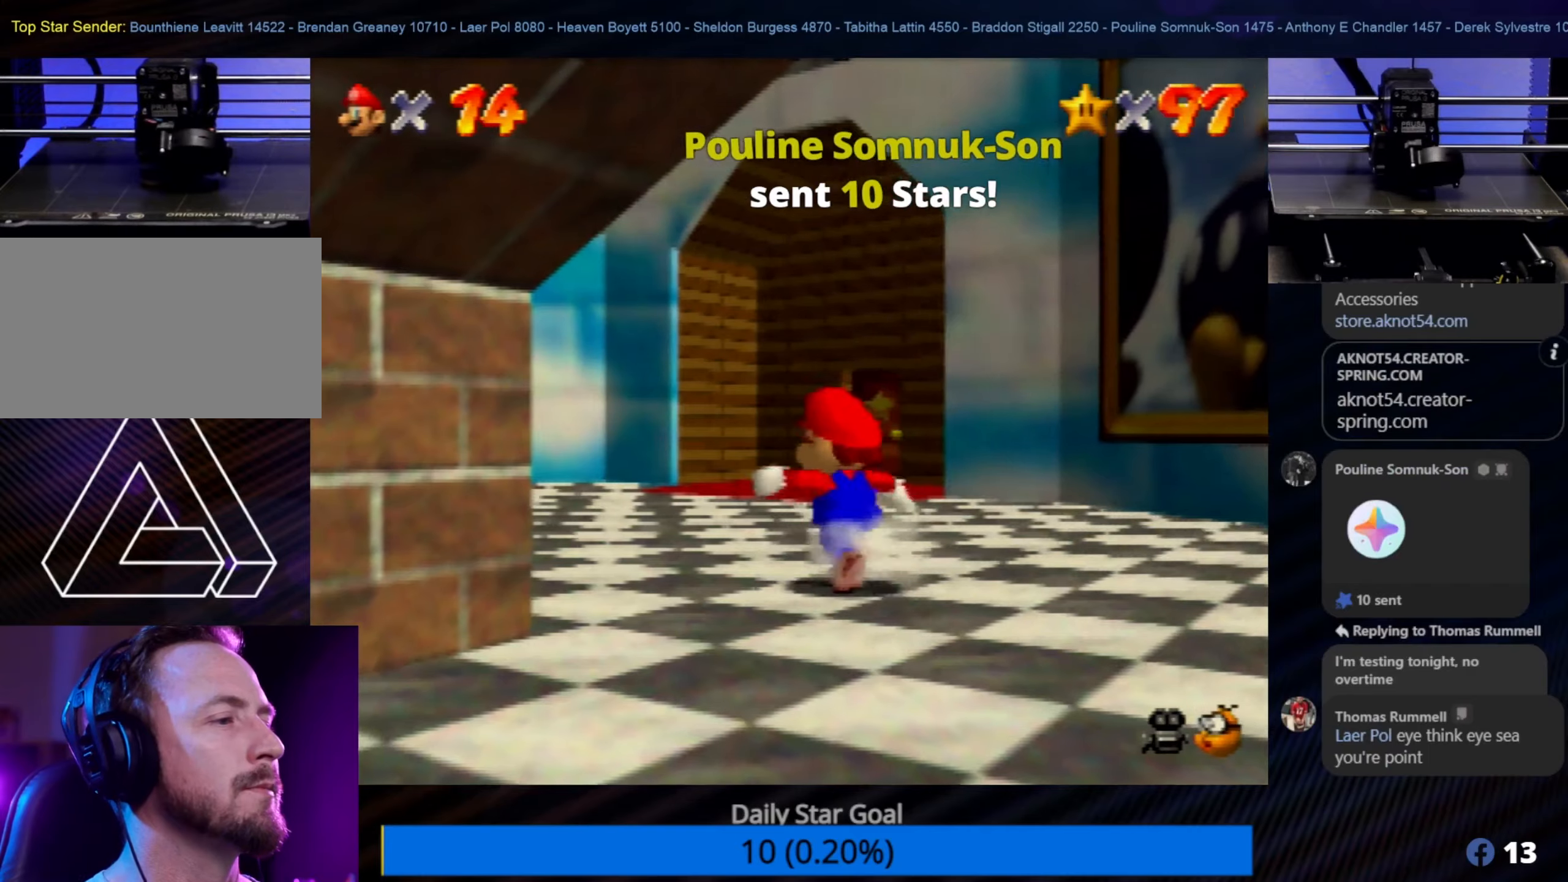
{"buttons": ["C_RIGHT"], "left_stick": "center", "events": [[233, "C_RIGHT", "down"], [317, "left_stick", "center"], [350, "C_RIGHT", "up"], [450, "C_RIGHT", "down"]]}
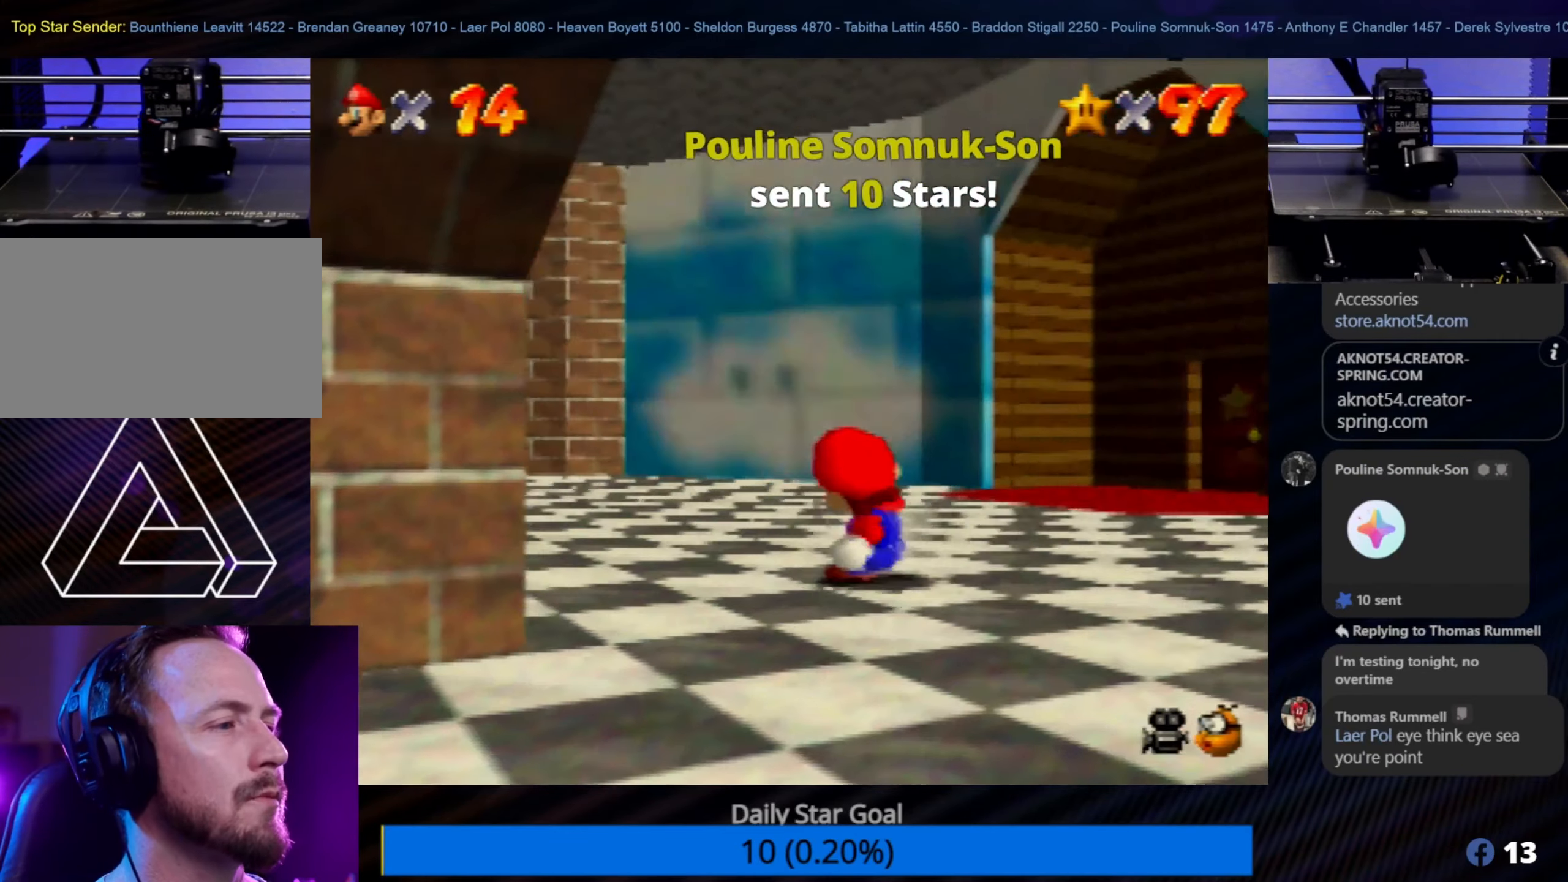
{"buttons": [], "left_stick": "up", "events": [[67, "C_RIGHT", "up"], [67, "left_stick", "up"]]}
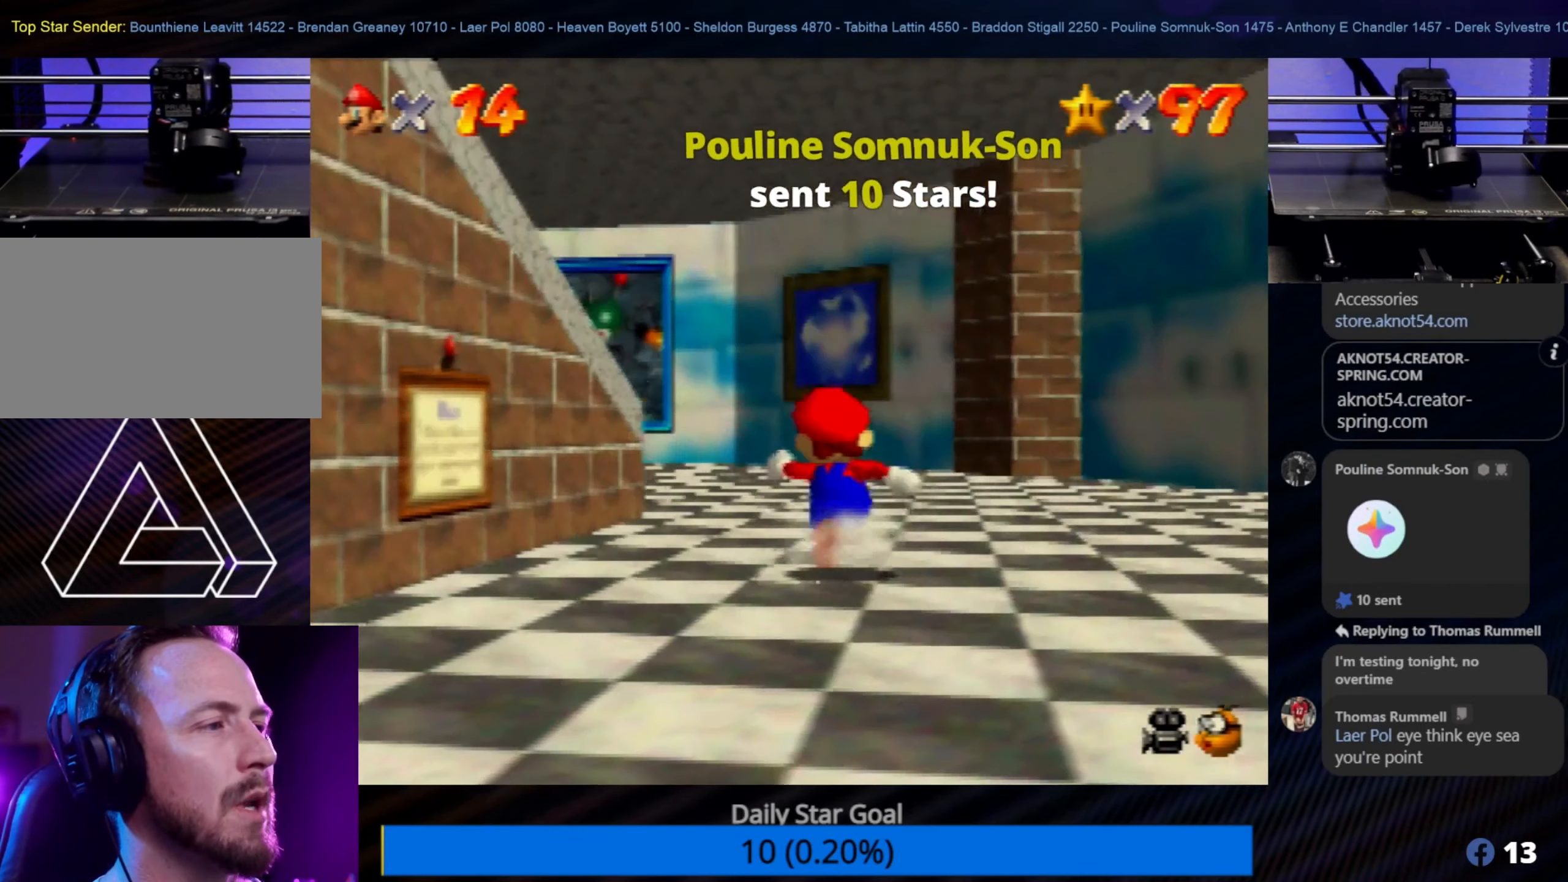
{"buttons": [], "left_stick": "up", "events": []}
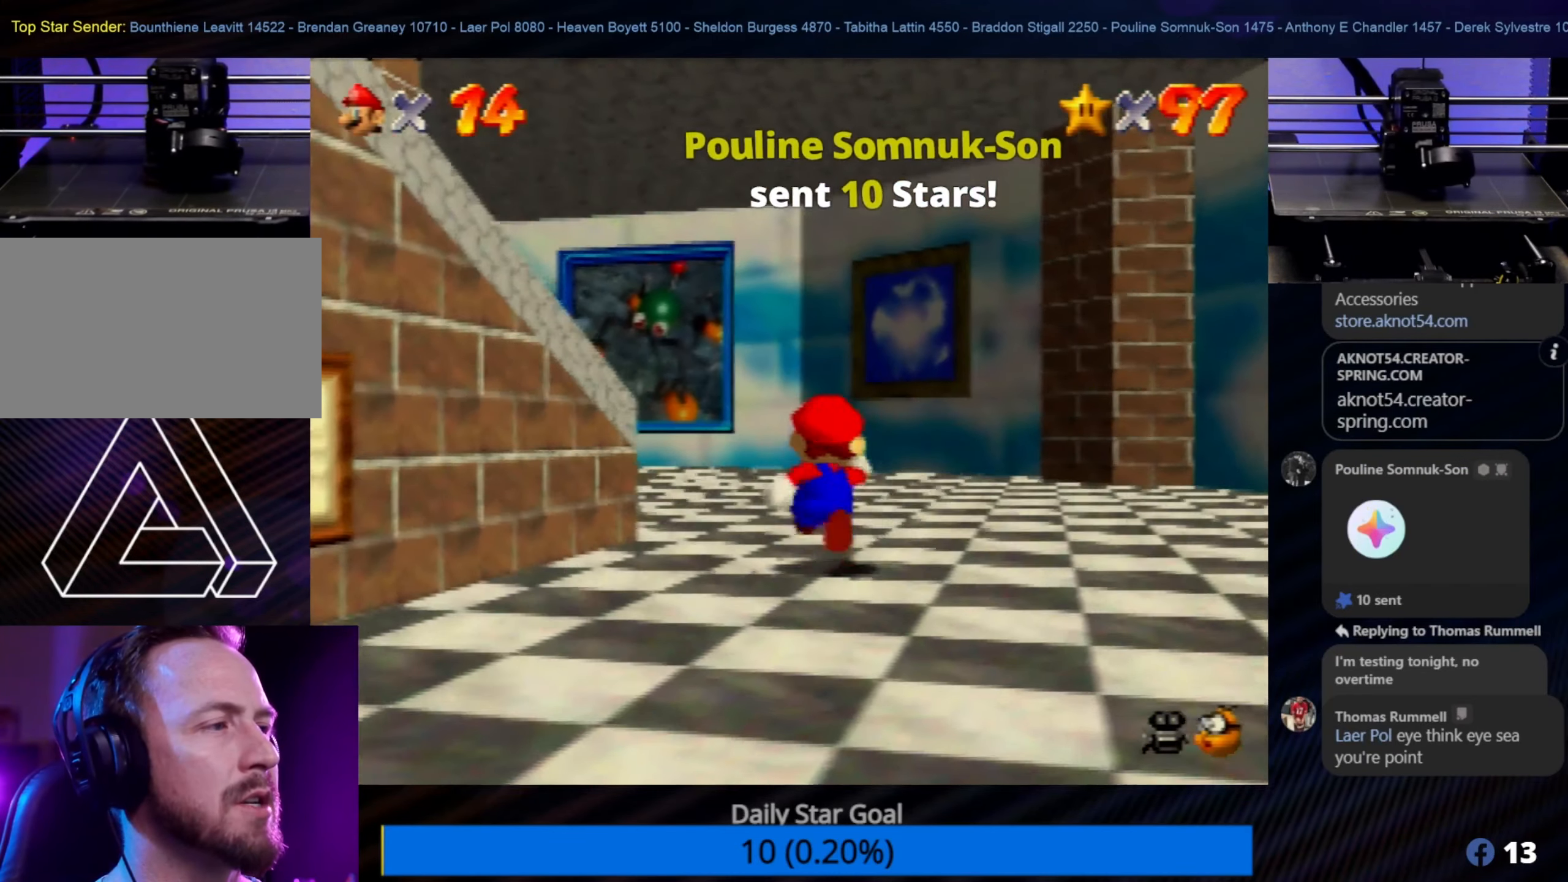
{"buttons": [], "left_stick": "up-right", "events": [[67, "C_RIGHT", "down"], [217, "C_RIGHT", "up"], [417, "left_stick", "up-right"]]}
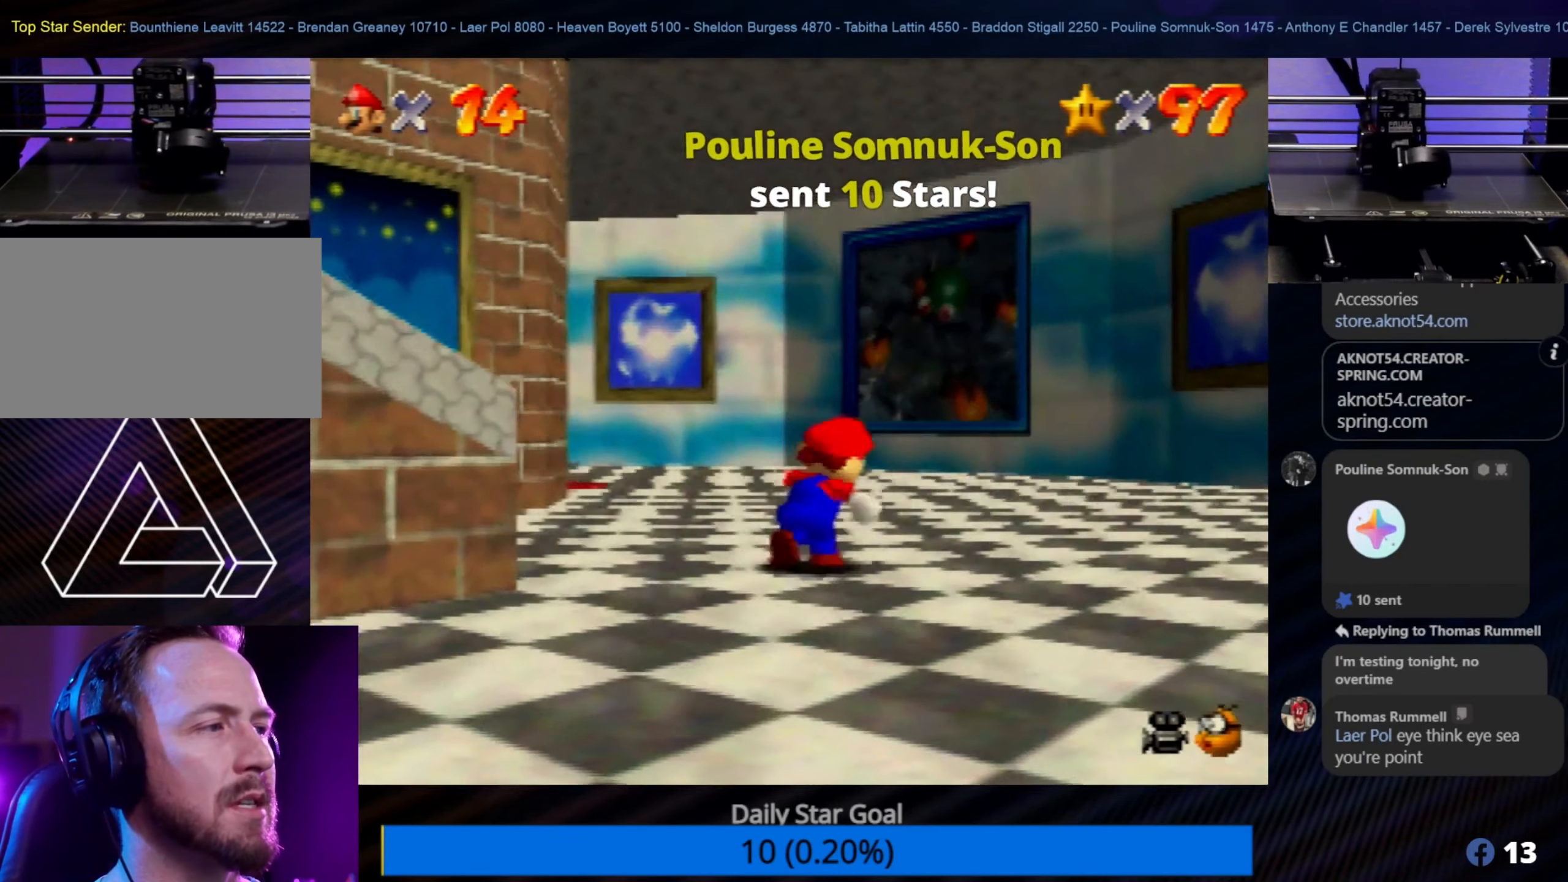
{"buttons": ["C_RIGHT"], "left_stick": "up", "events": [[217, "left_stick", "up"], [417, "C_RIGHT", "down"]]}
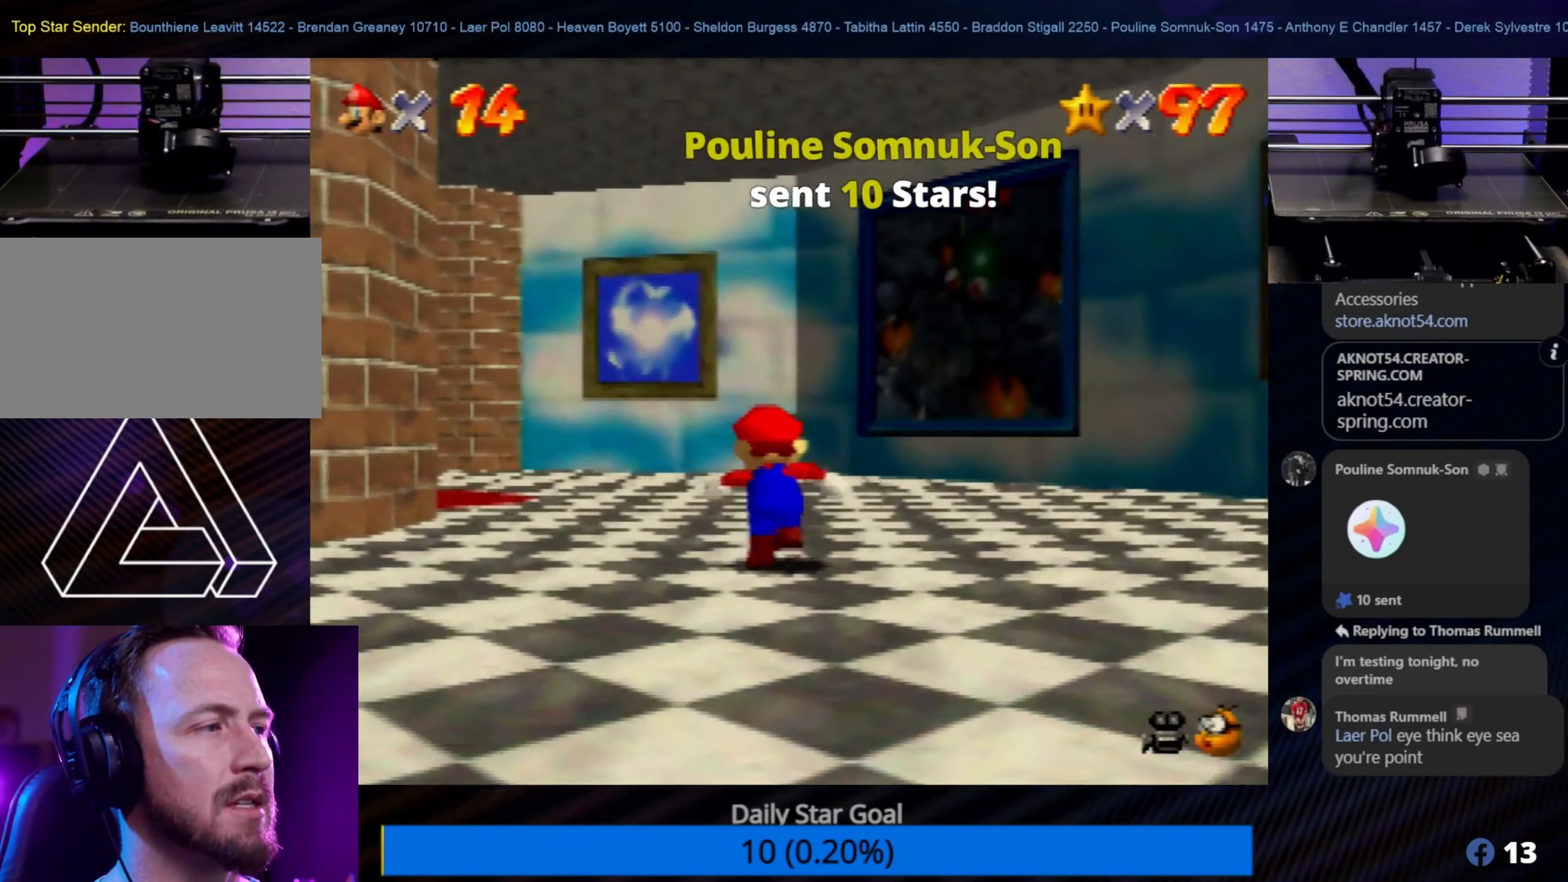
{"buttons": [], "left_stick": "up-right", "events": [[67, "C_RIGHT", "up"], [483, "left_stick", "up-right"]]}
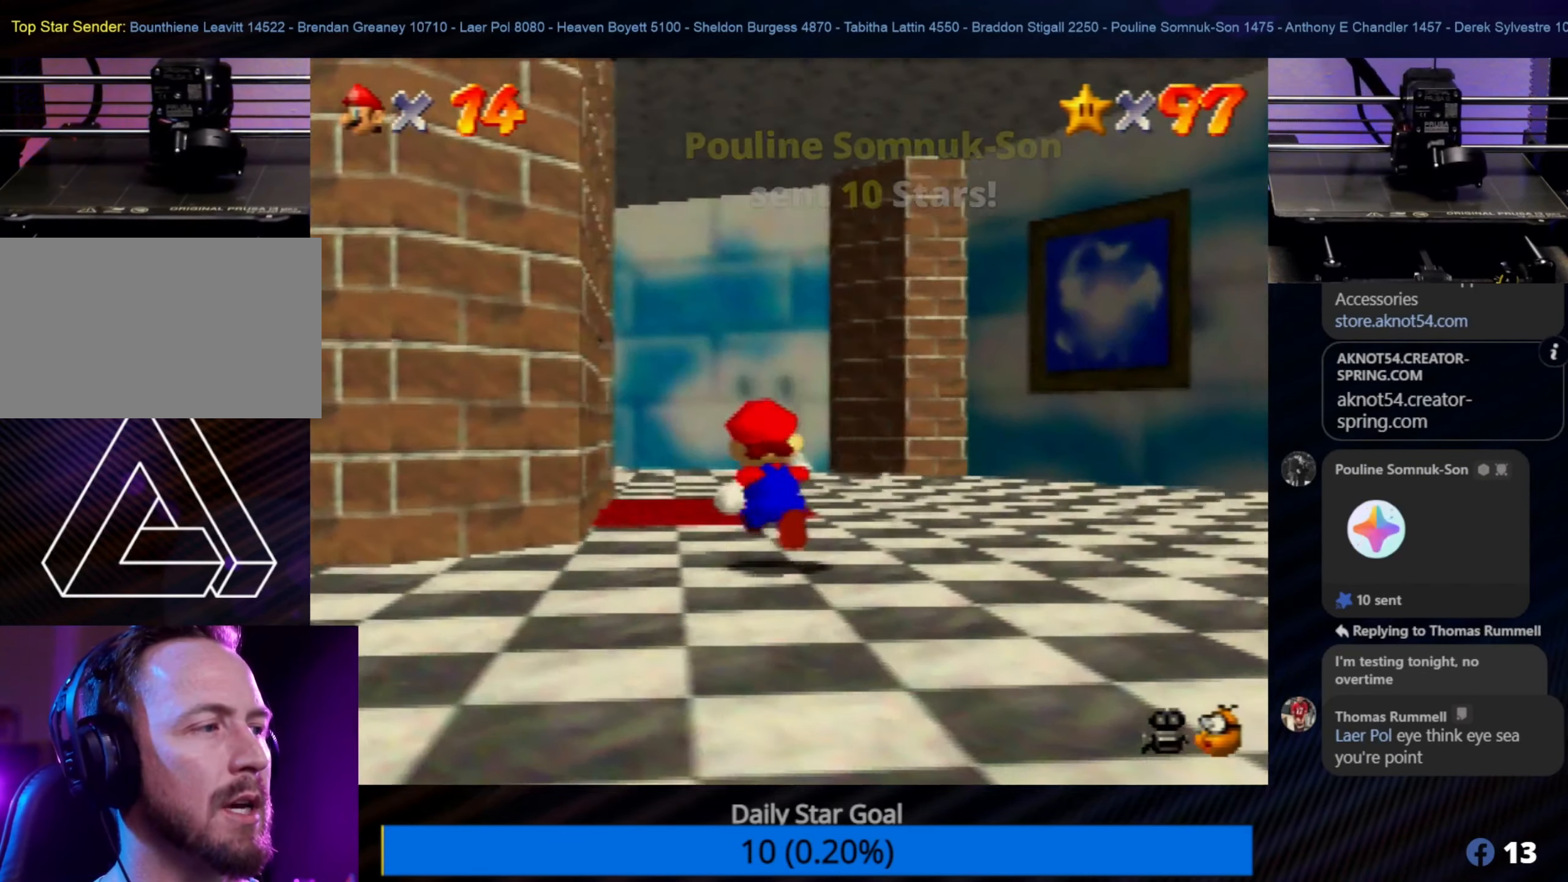
{"buttons": [], "left_stick": "up", "events": [[250, "left_stick", "up"]]}
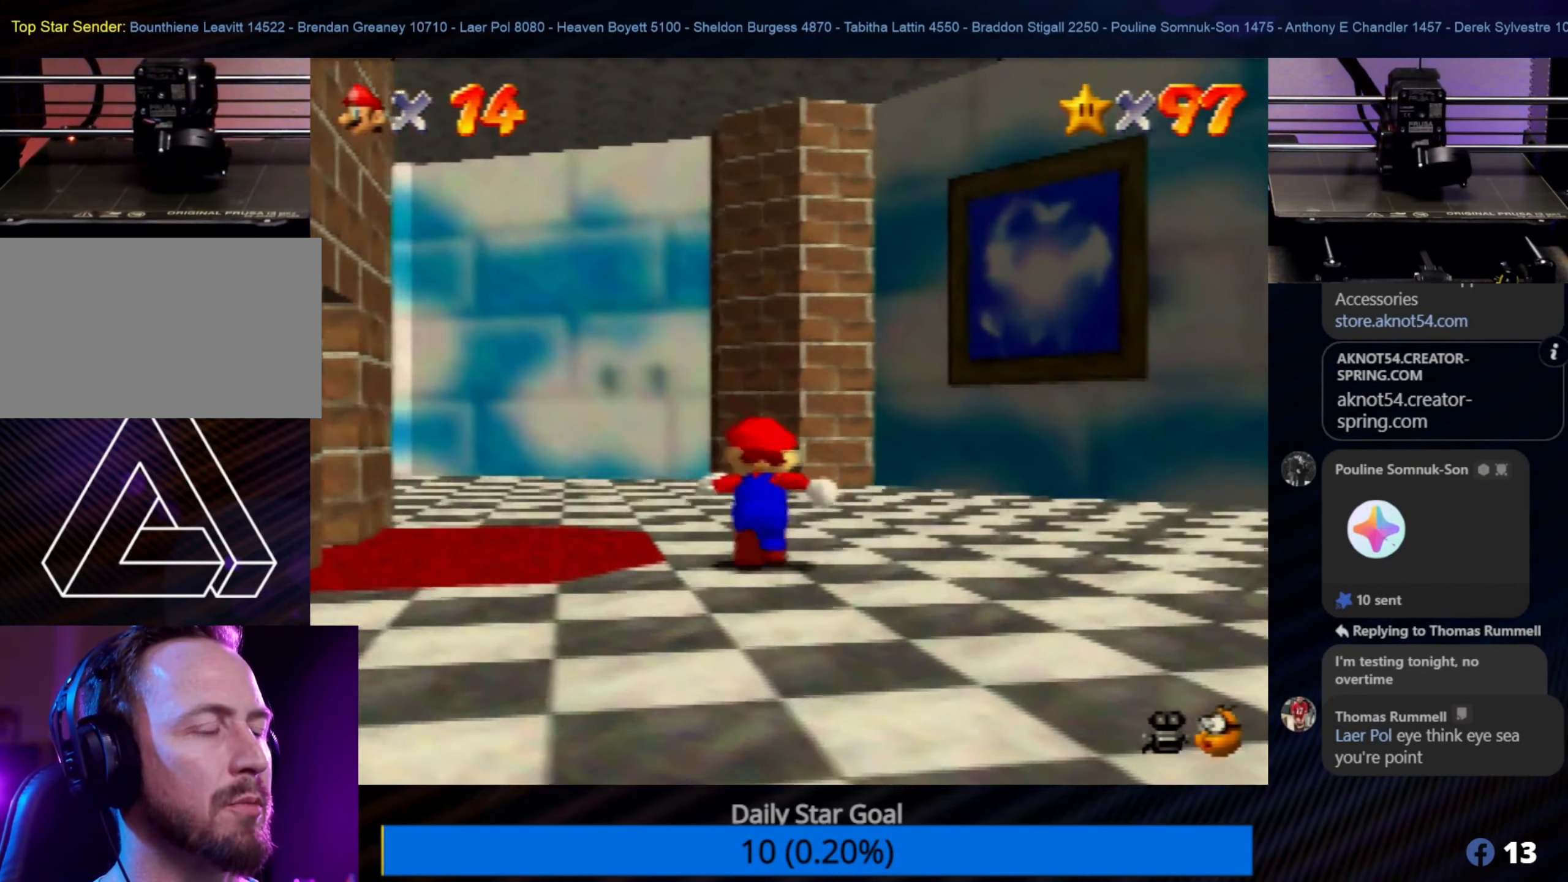
{"buttons": [], "left_stick": "up", "events": []}
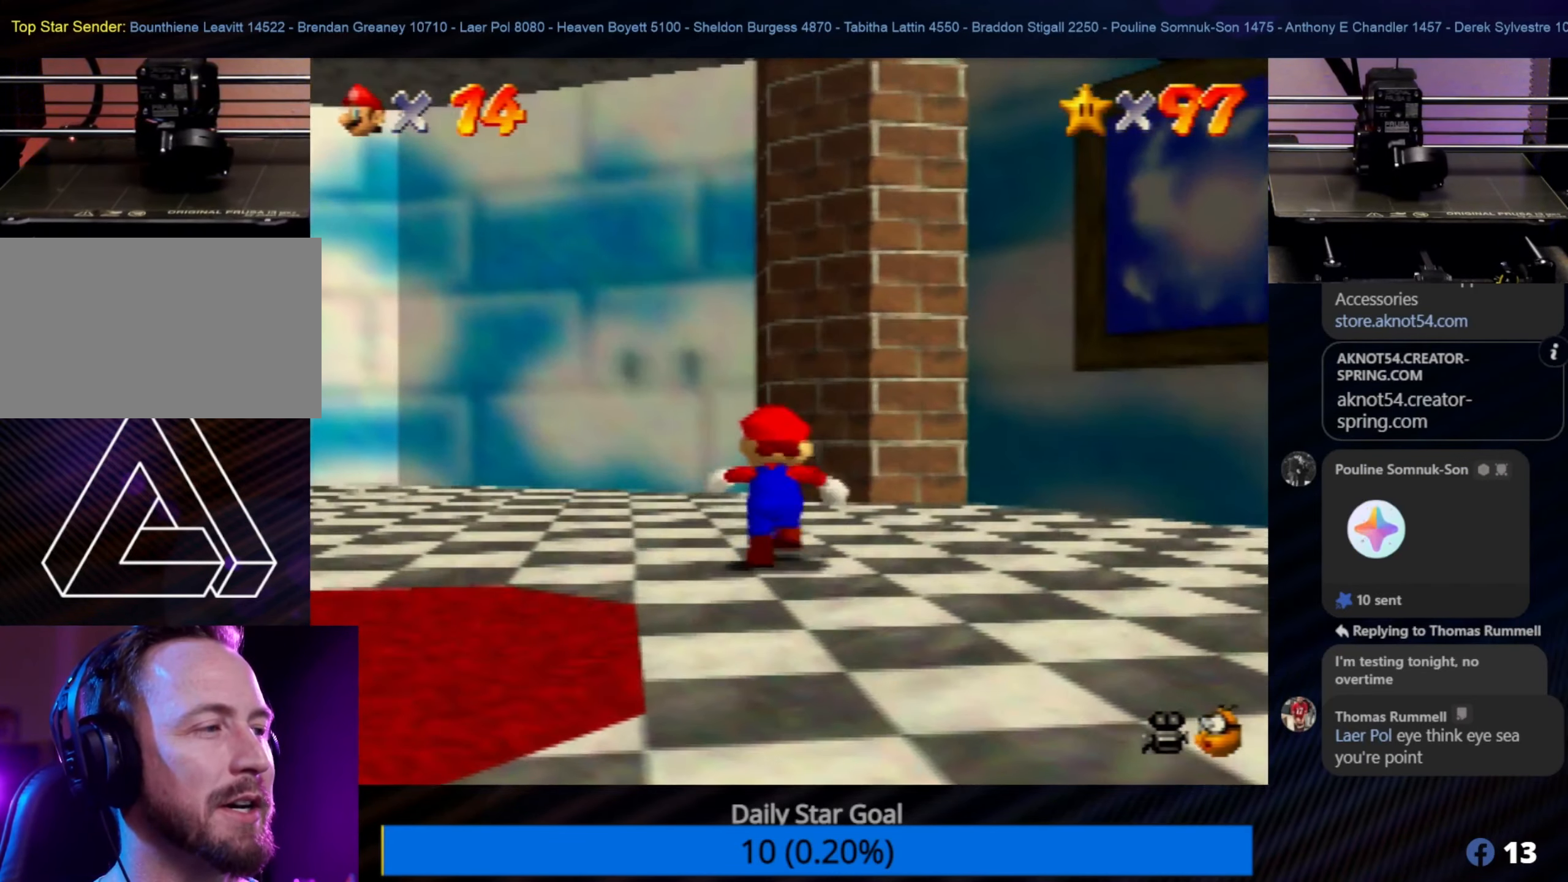
{"buttons": ["C_RIGHT"], "left_stick": "up-left", "events": [[50, "left_stick", "up-left"], [467, "C_RIGHT", "down"]]}
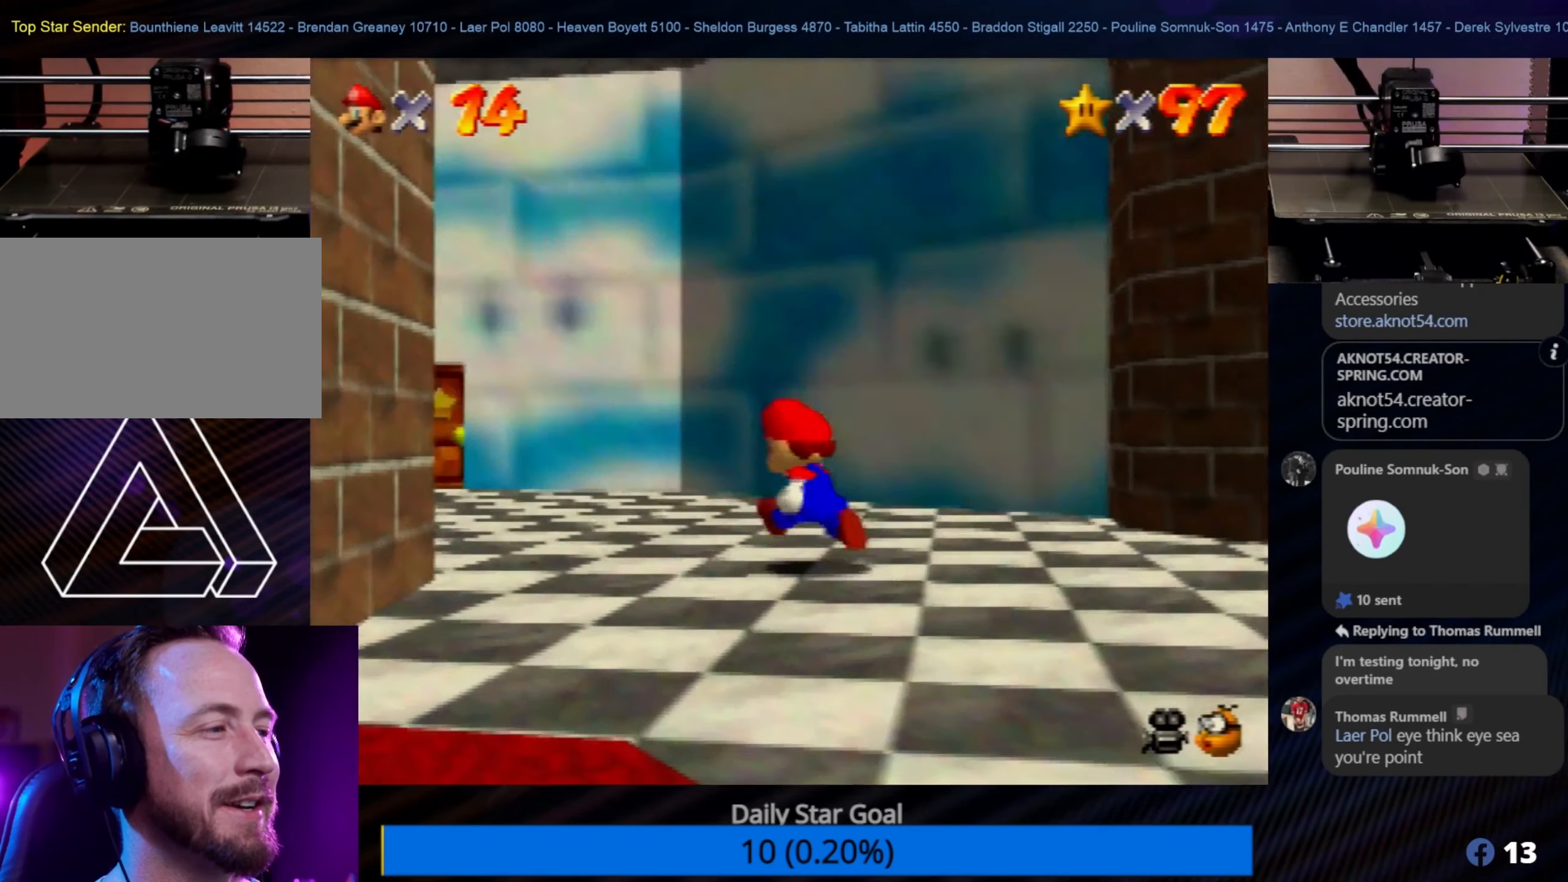
{"buttons": [], "left_stick": "up", "events": [[117, "C_RIGHT", "up"], [433, "left_stick", "up"]]}
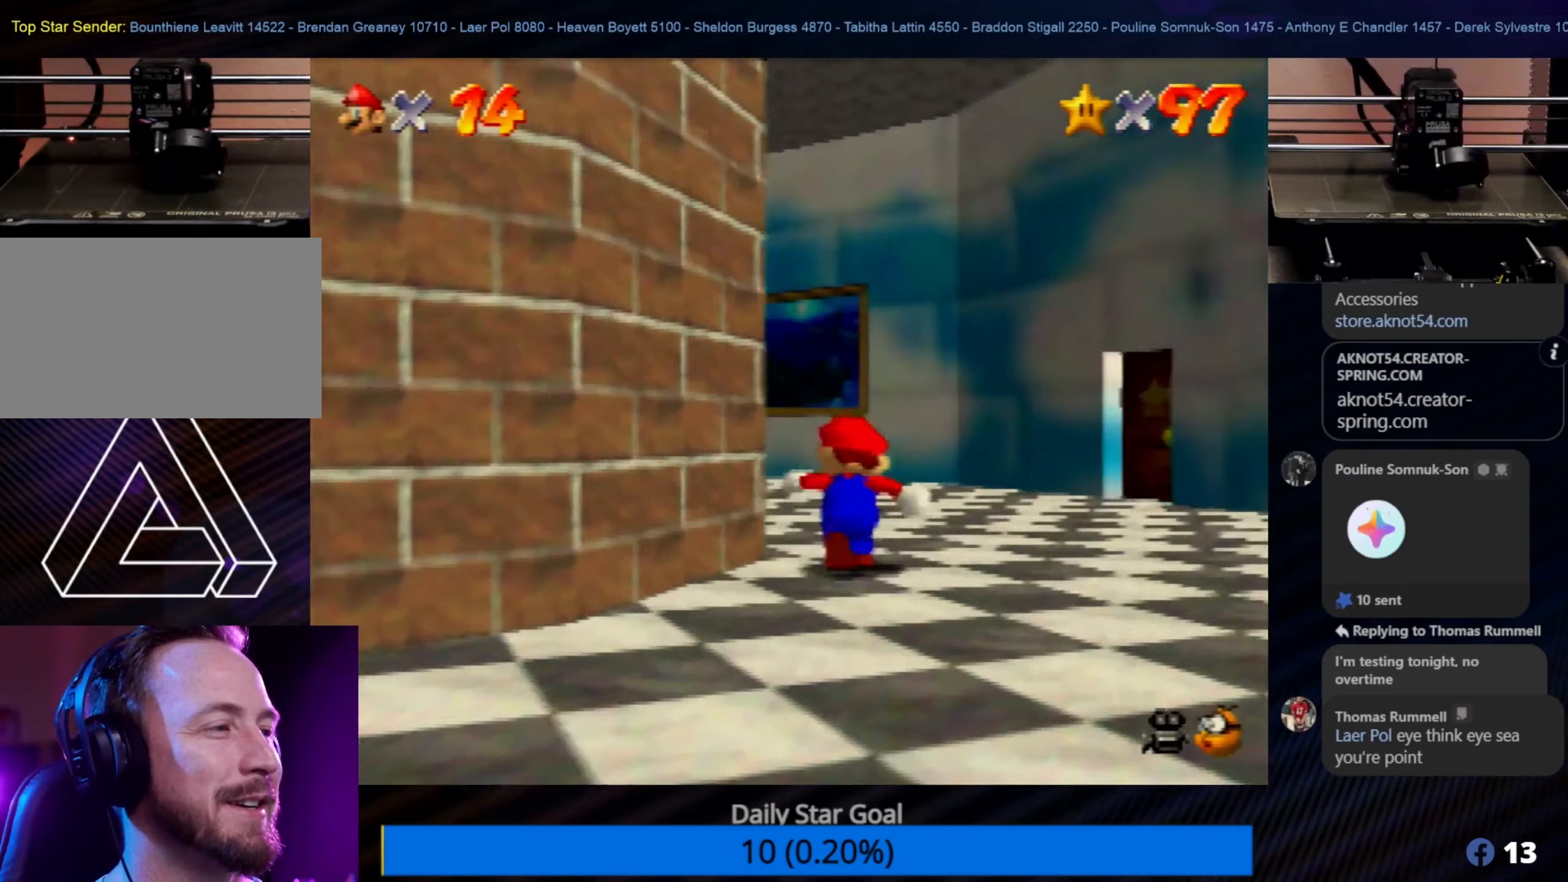
{"buttons": [], "left_stick": "up", "events": [[34, "left_stick", "up-right"], [234, "left_stick", "up"]]}
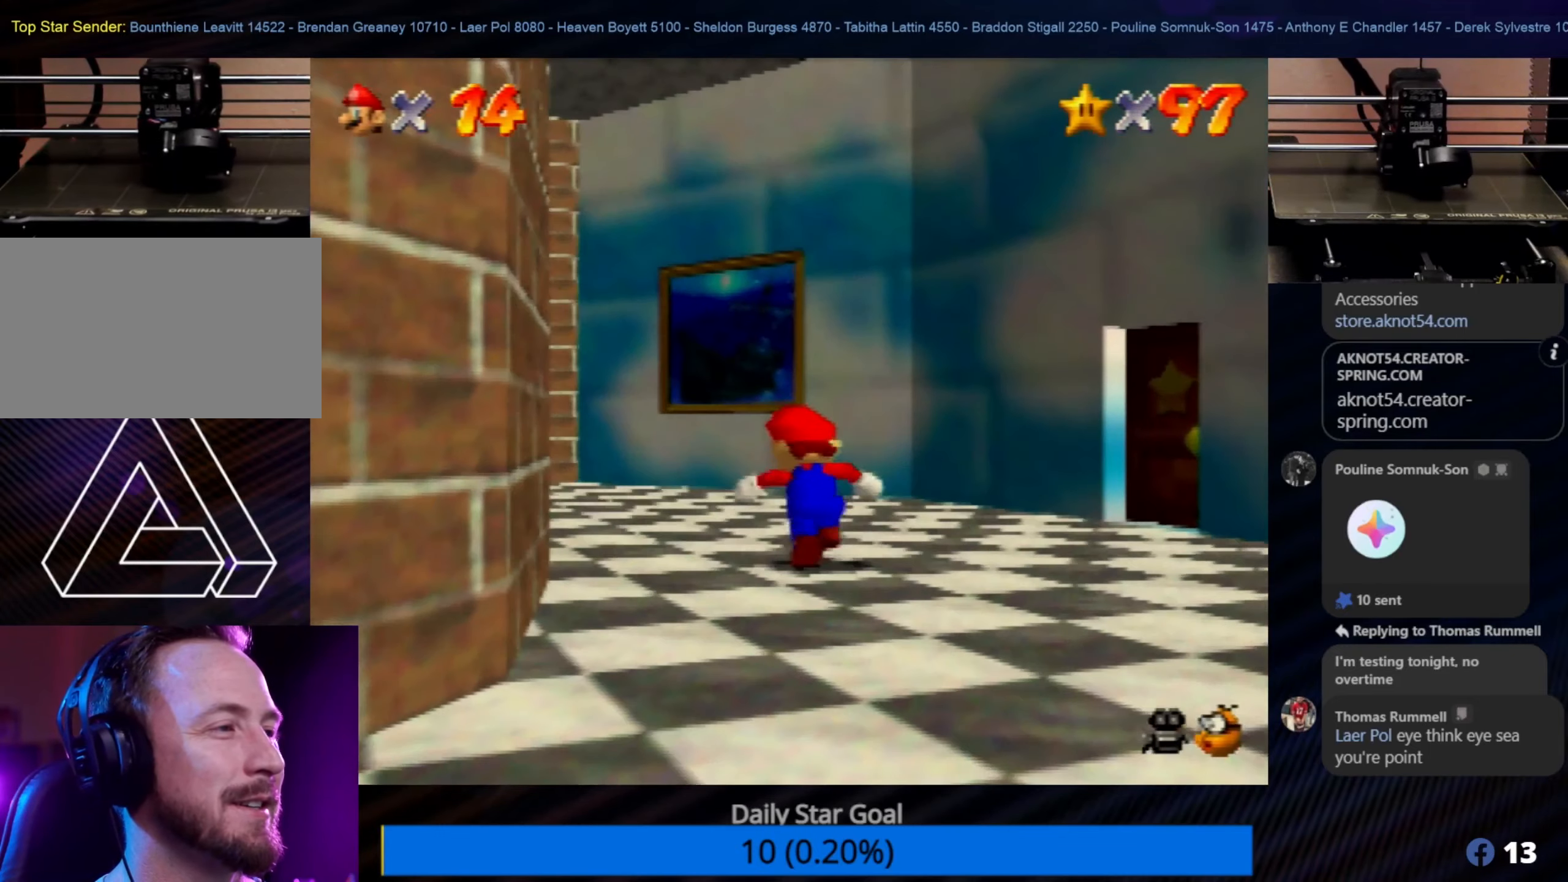
{"buttons": ["C_RIGHT"], "left_stick": "up", "events": [[434, "C_RIGHT", "down"]]}
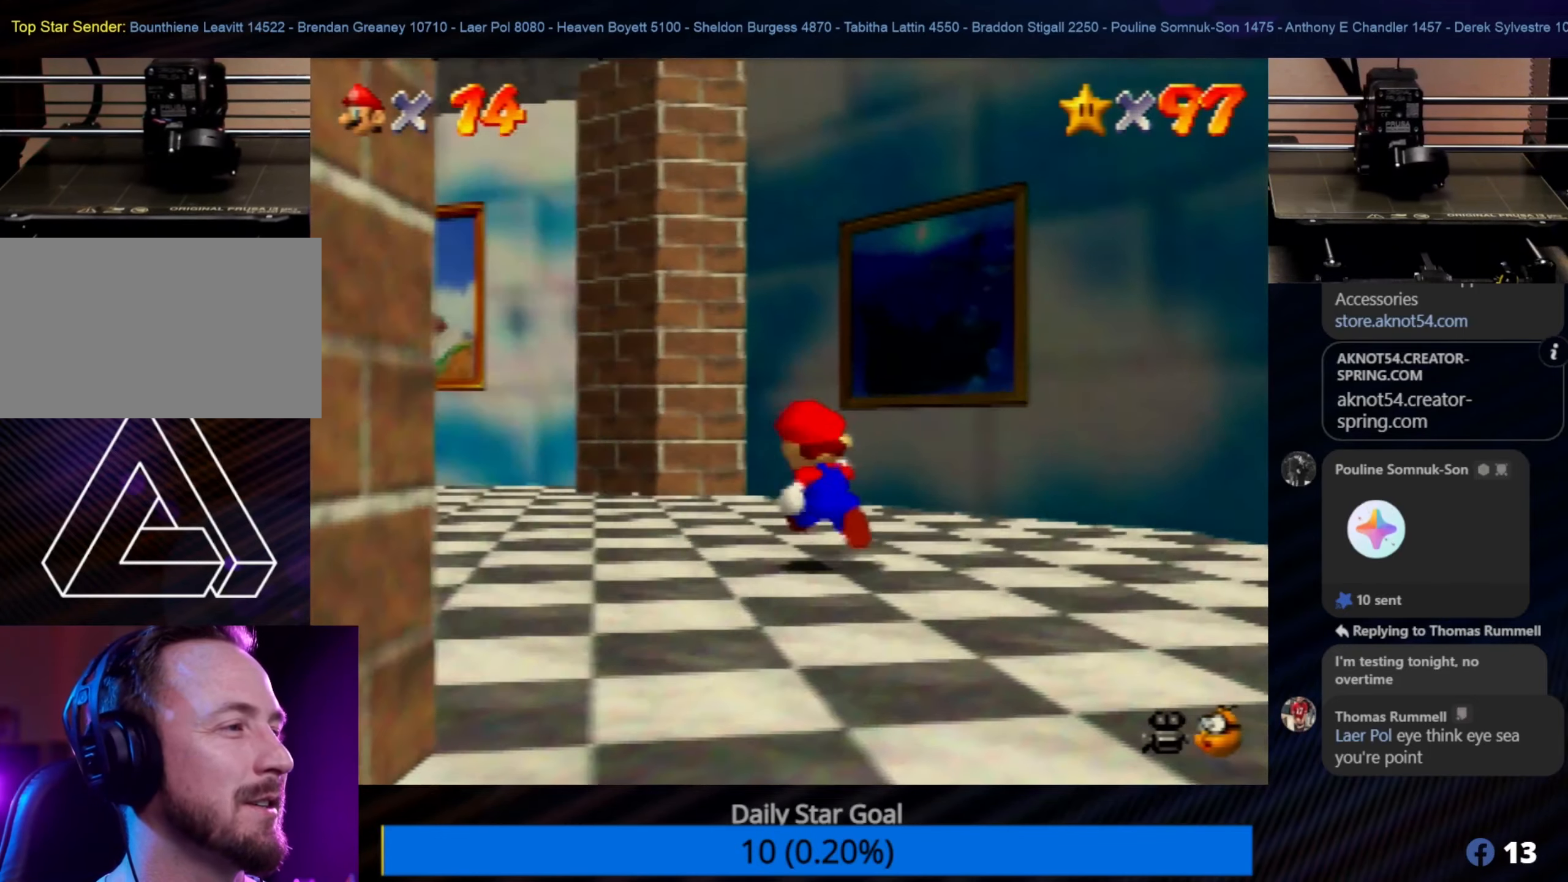
{"buttons": [], "left_stick": "up", "events": [[100, "C_RIGHT", "up"]]}
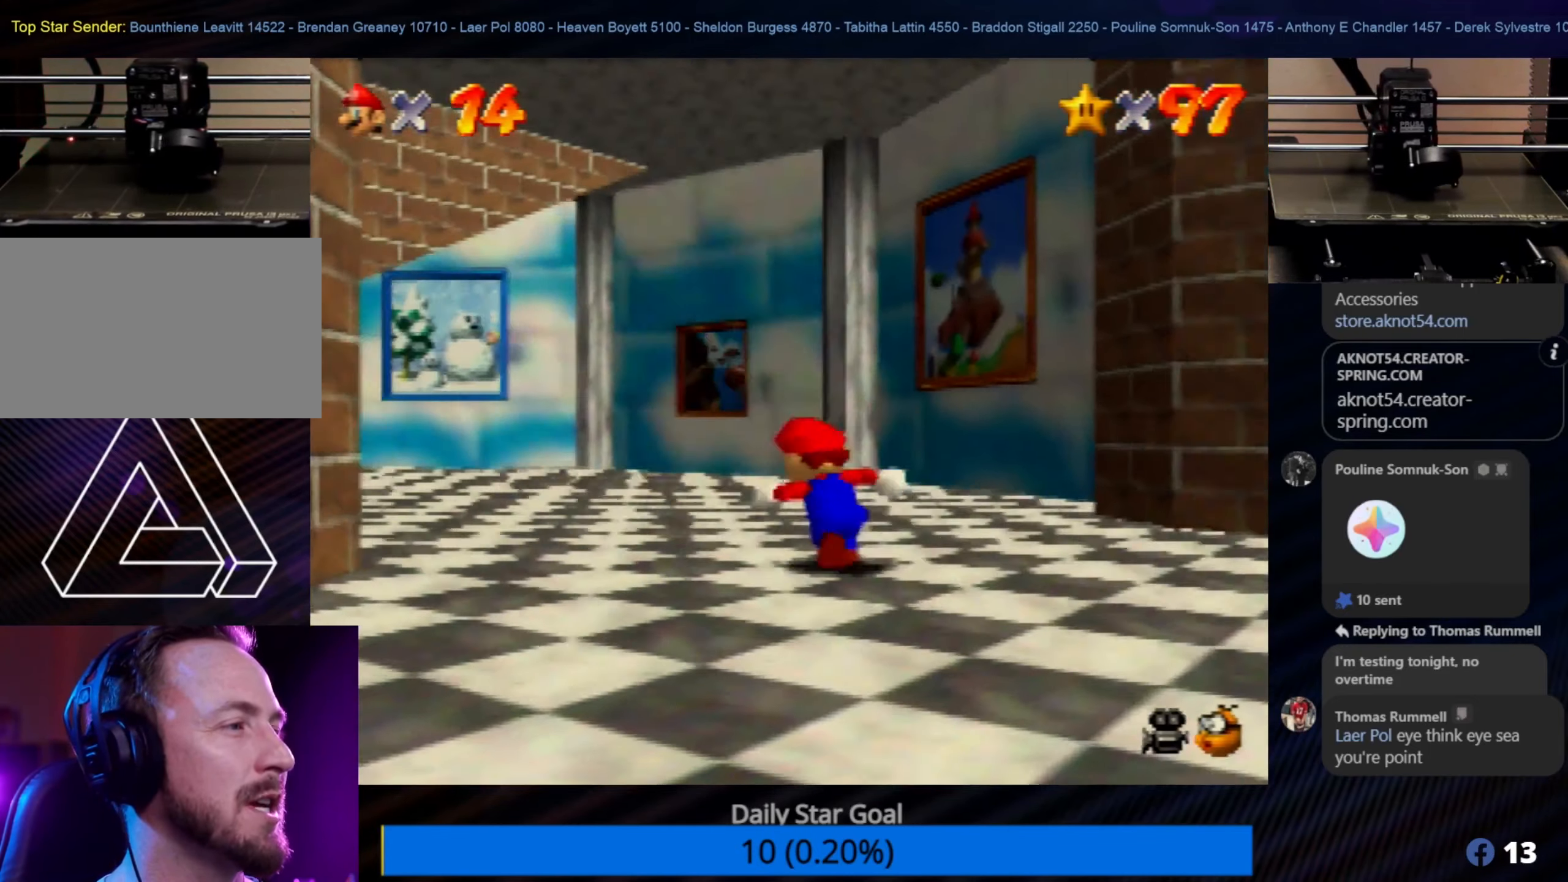
{"buttons": [], "left_stick": "up", "events": []}
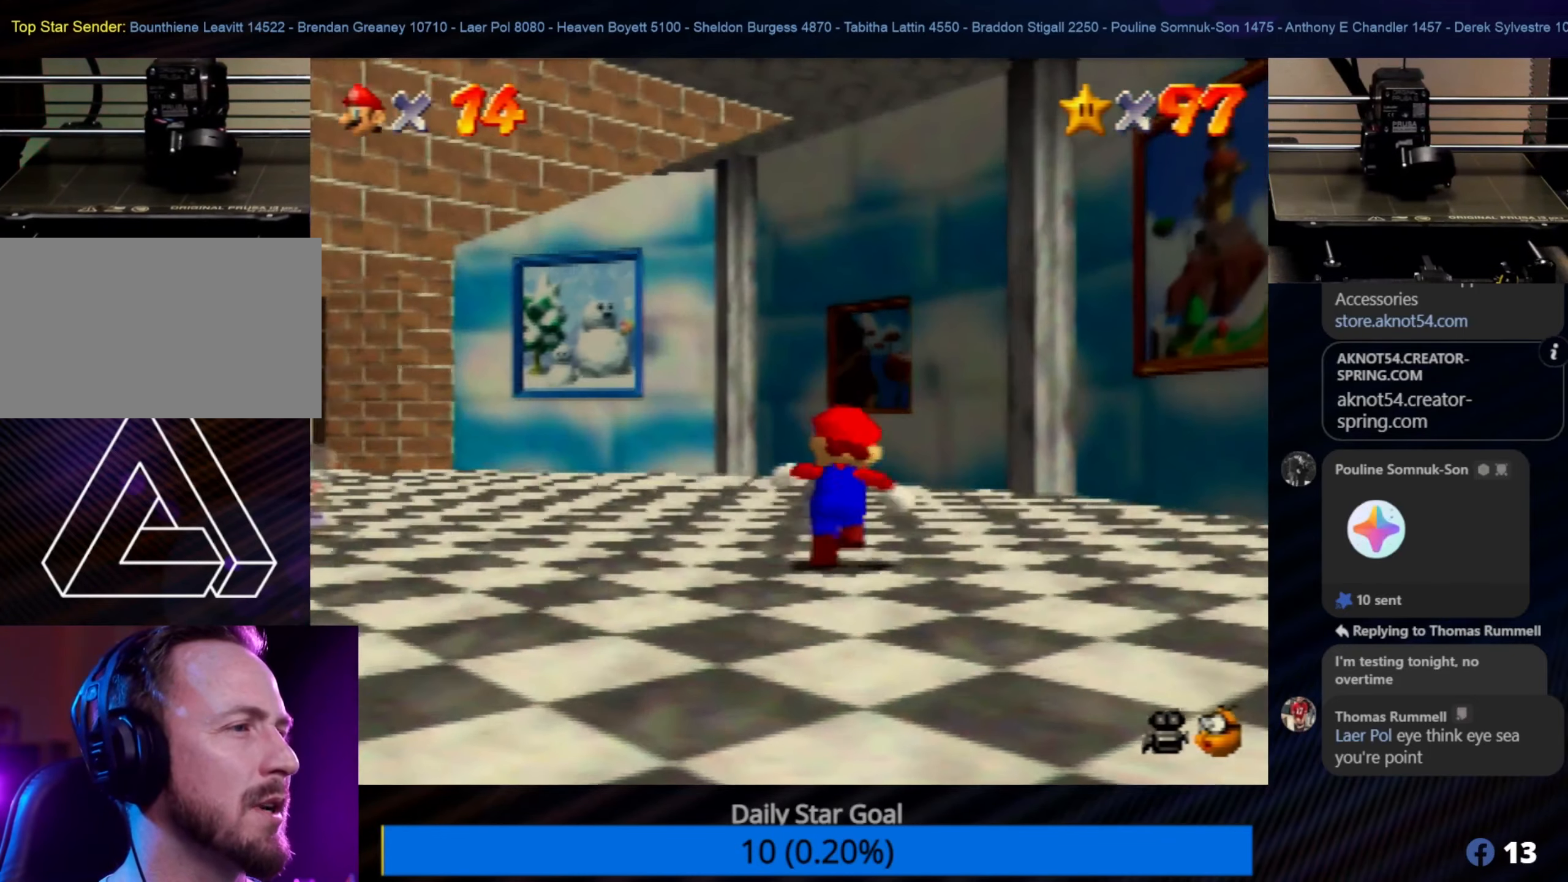
{"buttons": [], "left_stick": "center", "events": [[100, "C_LEFT", "down"], [200, "left_stick", "center"], [267, "C_LEFT", "up"]]}
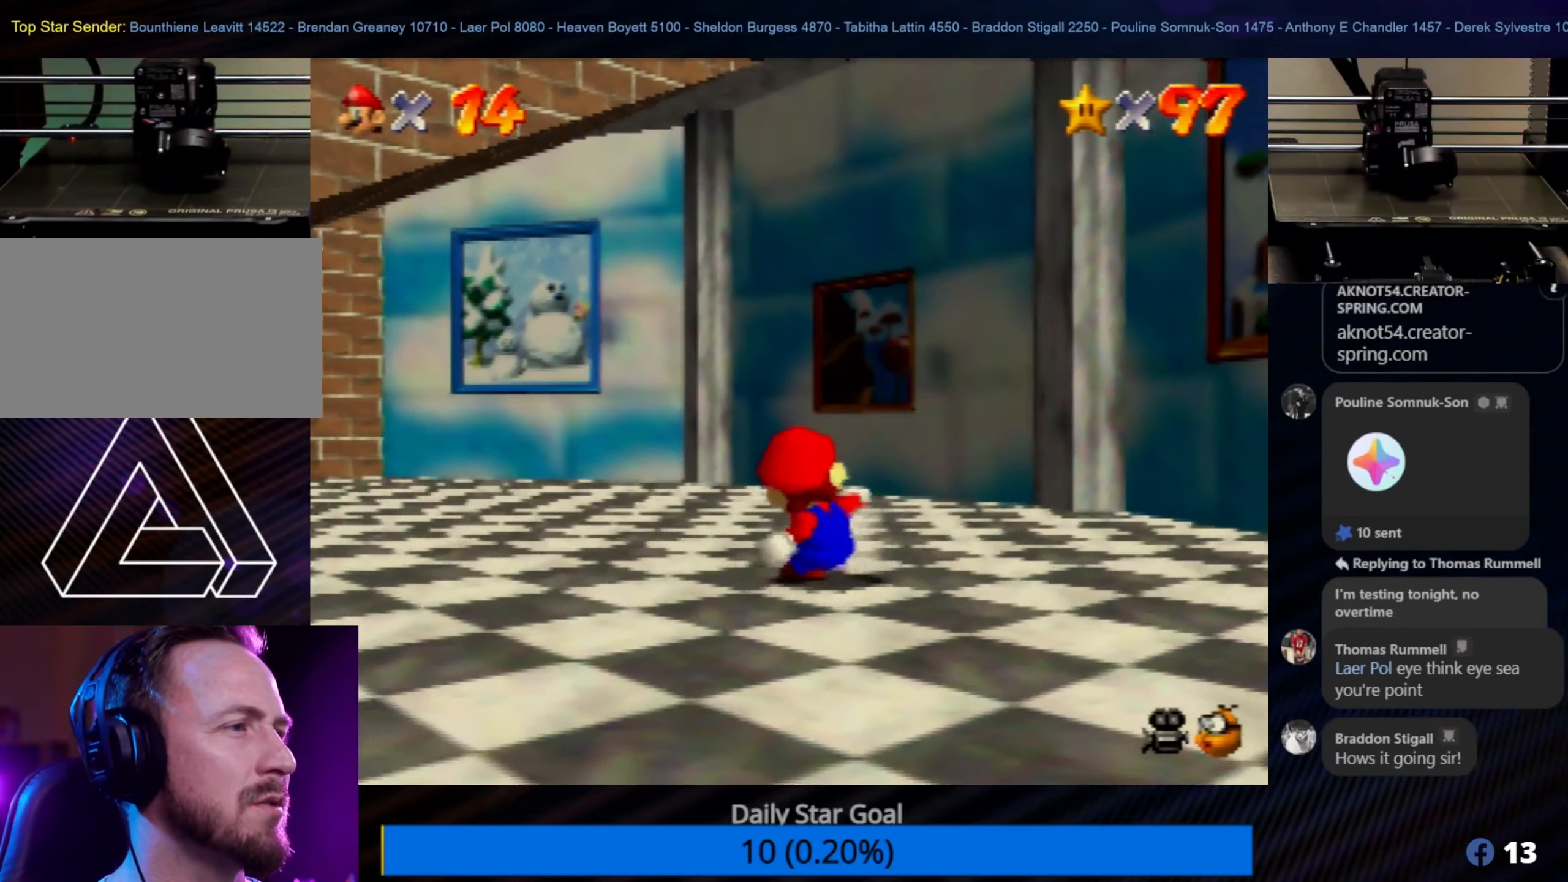
{"buttons": [], "left_stick": "down-right", "events": [[434, "left_stick", "down-right"]]}
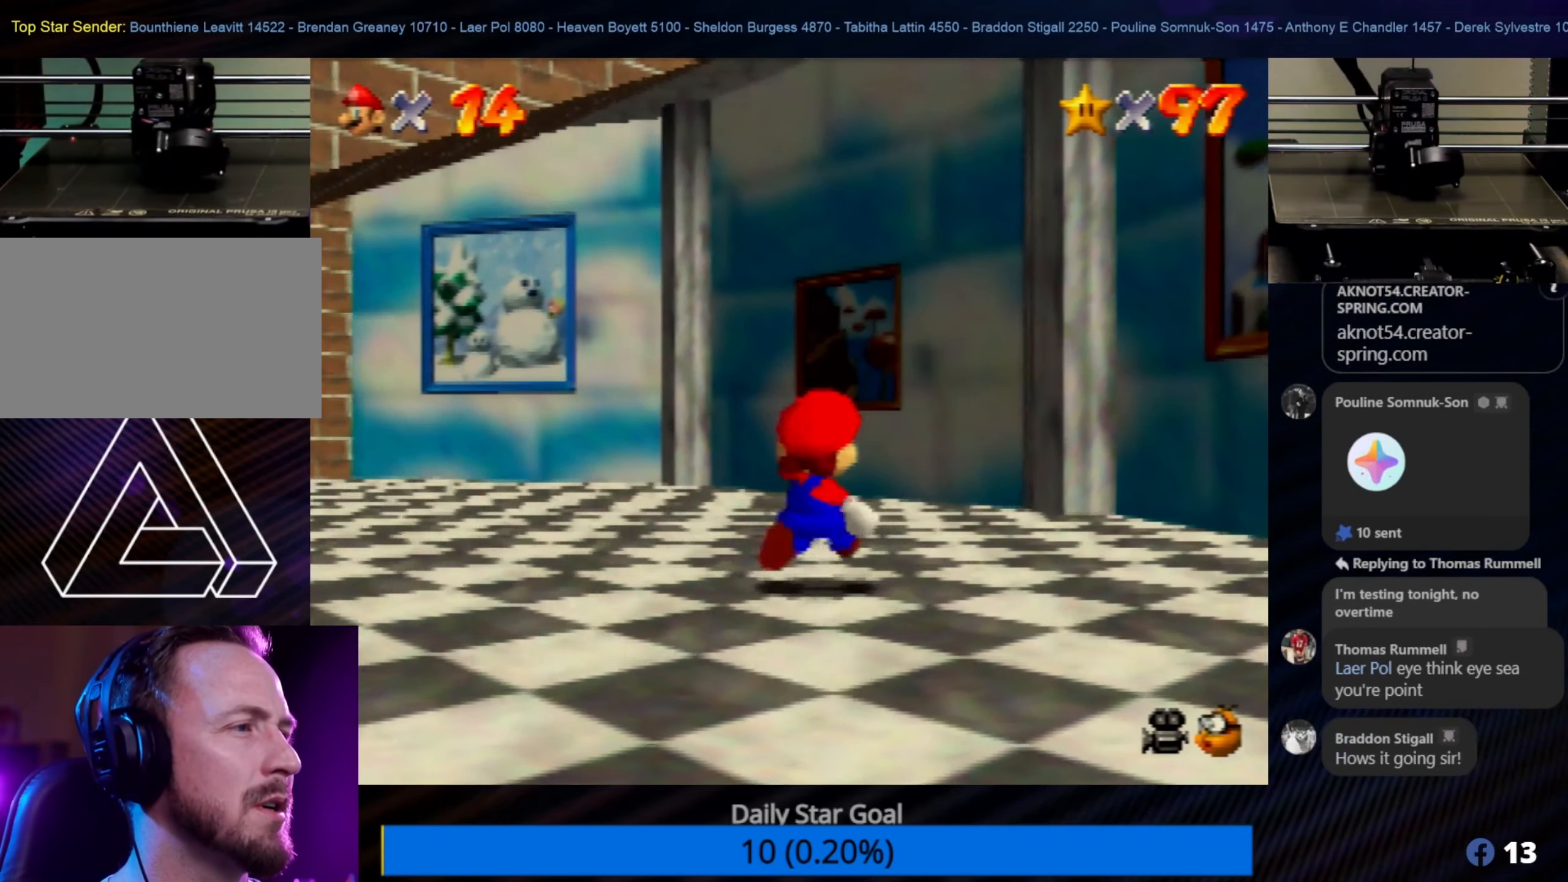
{"buttons": [], "left_stick": "up-left", "events": [[134, "left_stick", "center"], [267, "C_LEFT", "down"], [367, "C_LEFT", "up"], [500, "left_stick", "up-left"]]}
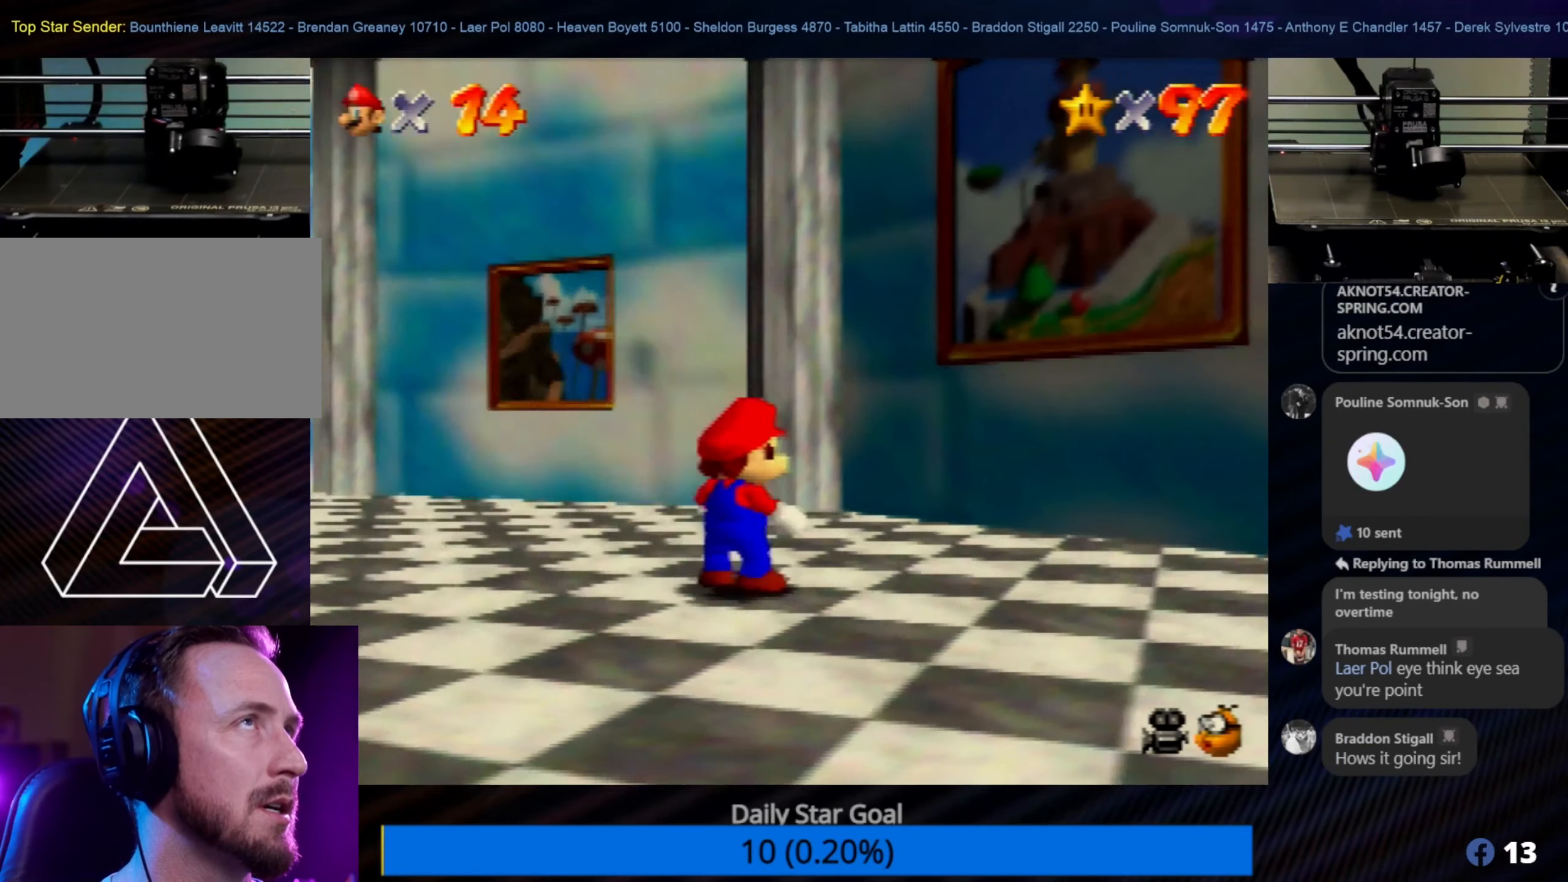
{"buttons": [], "left_stick": "up-left", "events": []}
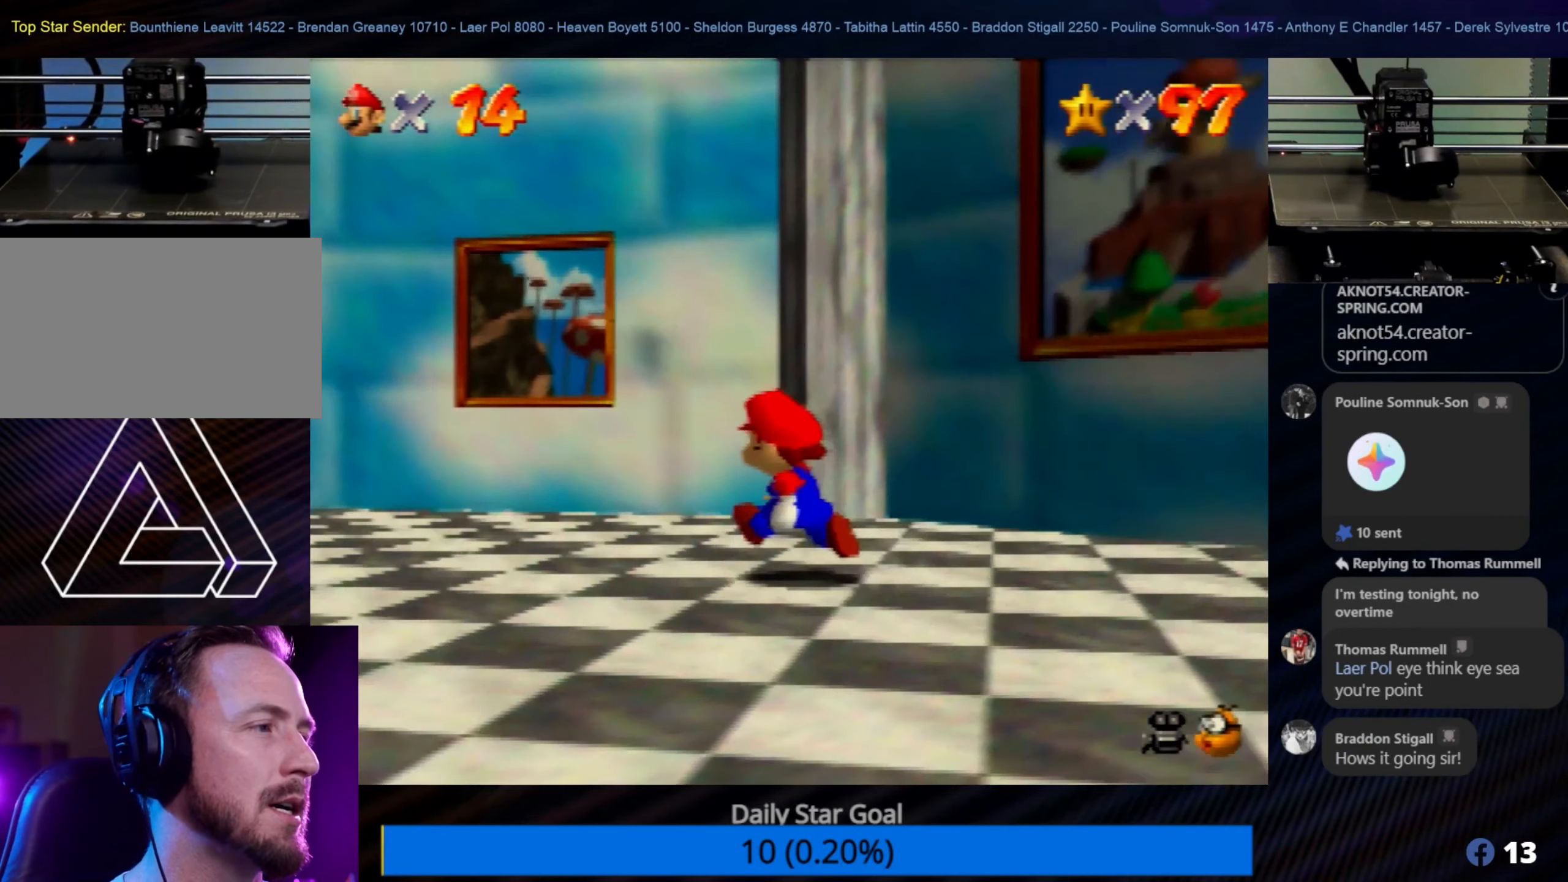
{"buttons": [], "left_stick": "up", "events": [[467, "left_stick", "up"]]}
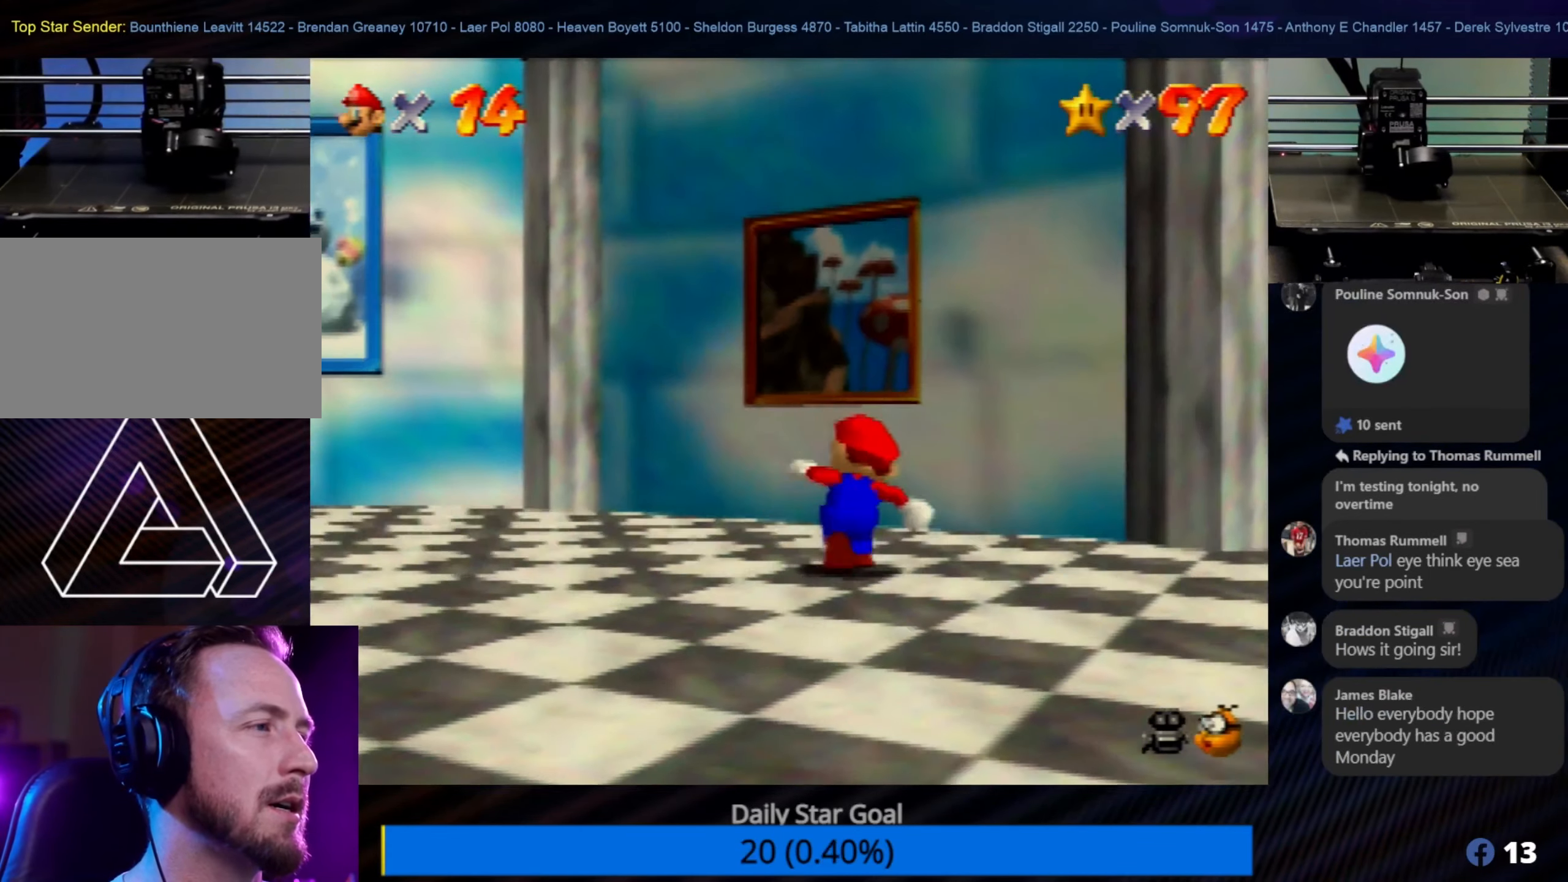
{"buttons": [], "left_stick": "up", "events": [[134, "A", "down"], [300, "A", "up"]]}
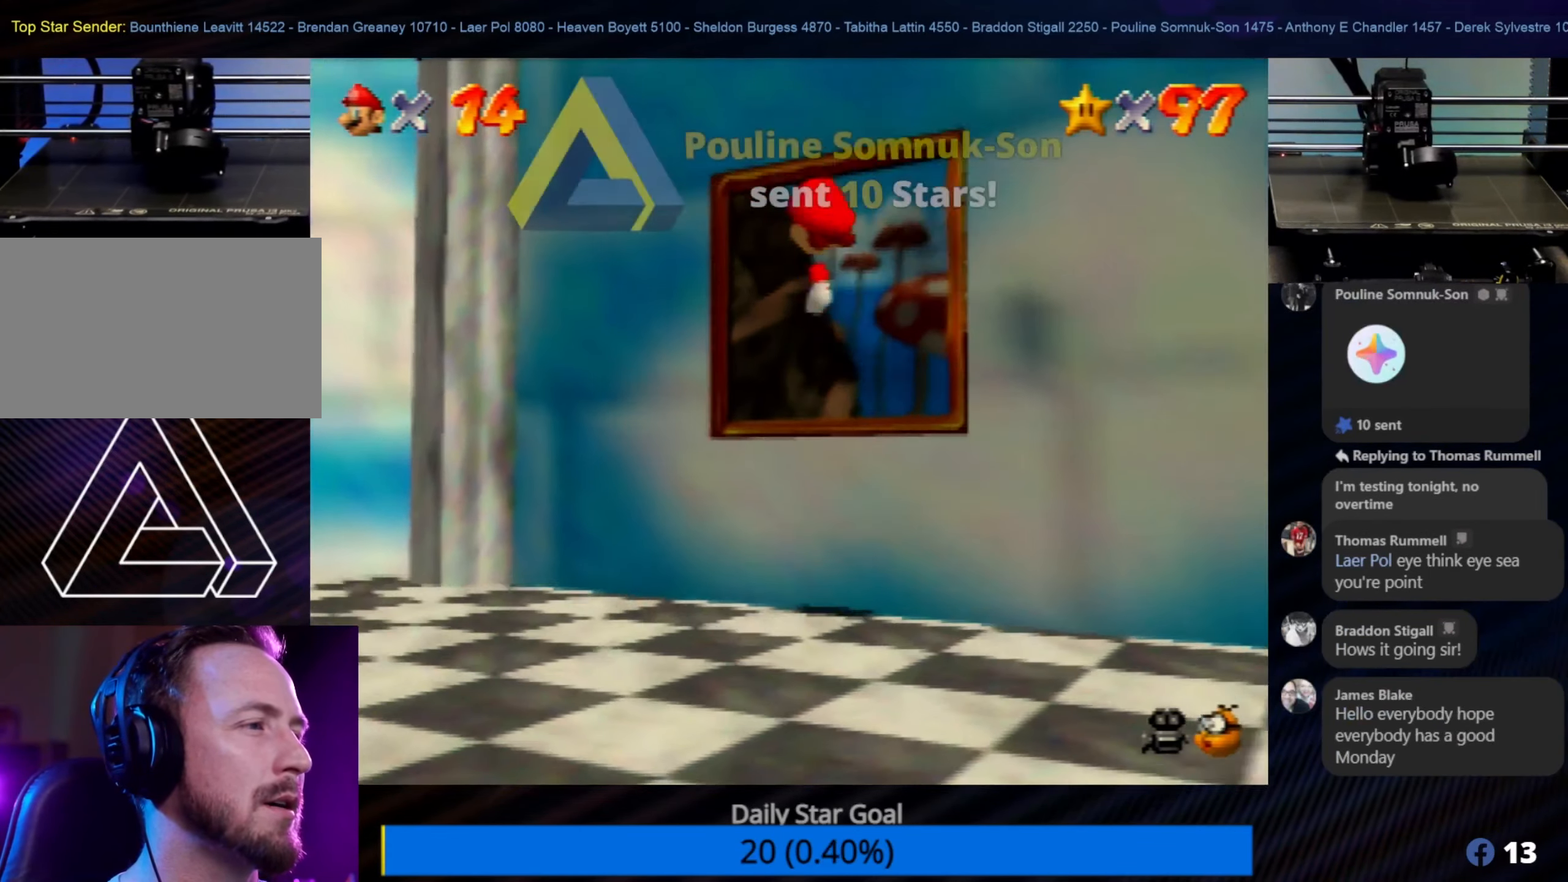
{"buttons": [], "left_stick": "center", "events": [[400, "left_stick", "center"]]}